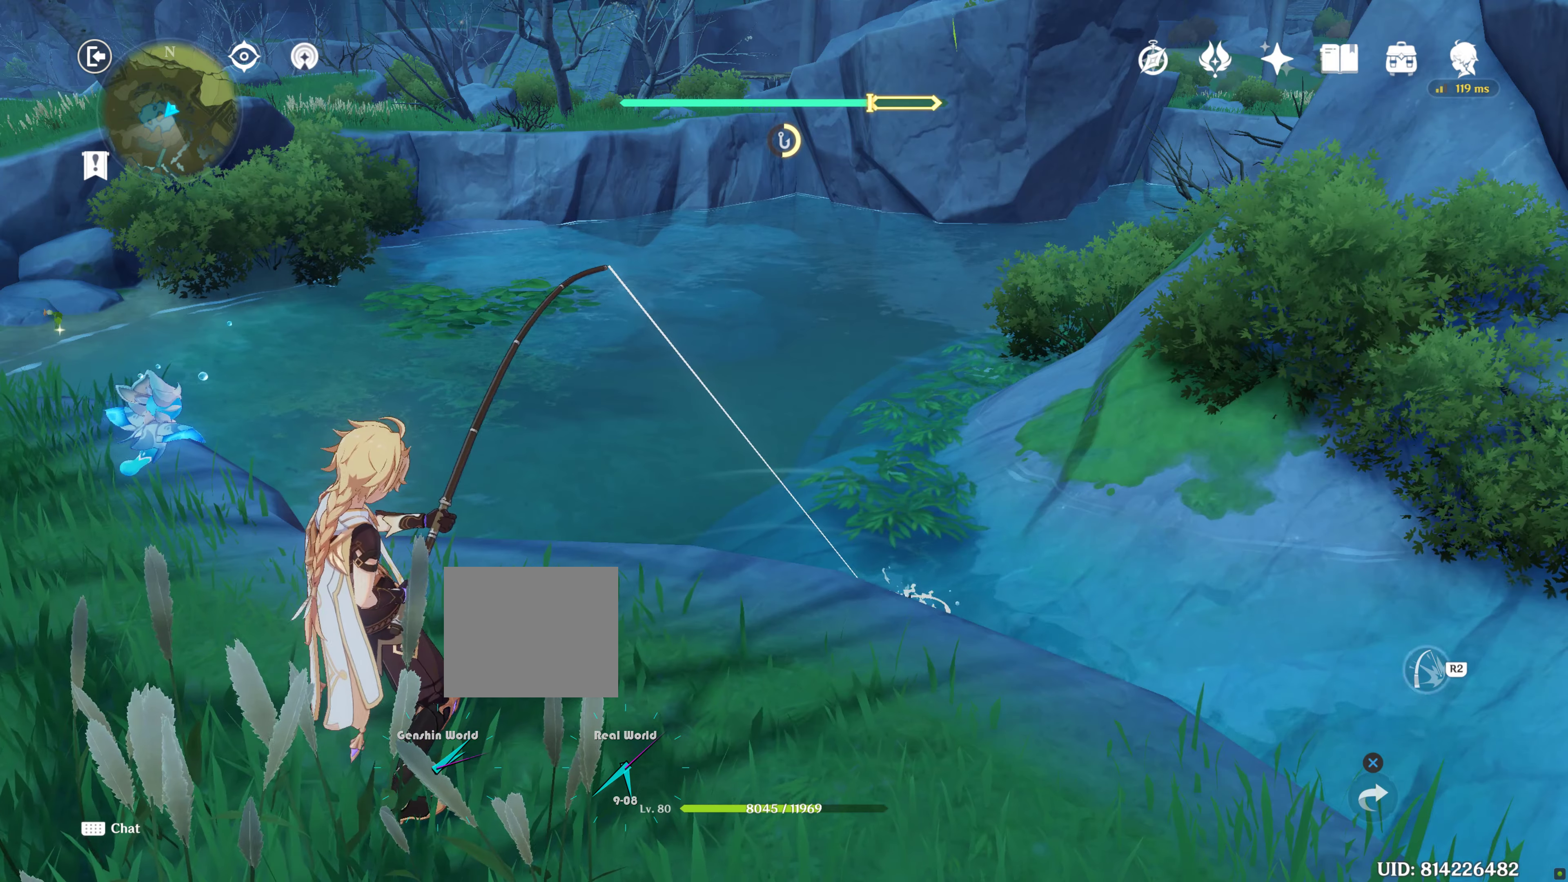
Gameplay with a controller (PlayStation layout); each line is a JSON object with the inputs held at the frame after it. "events" lists button and stick changes between this image and that frame as [ms after this image, input, new state], when the widget could be followed in between. Not read: L3 R3.
{"buttons": ["R2"], "left_stick": "center", "right_stick": "center", "events": [[133, "R2", "up"], [383, "R2", "down"]]}
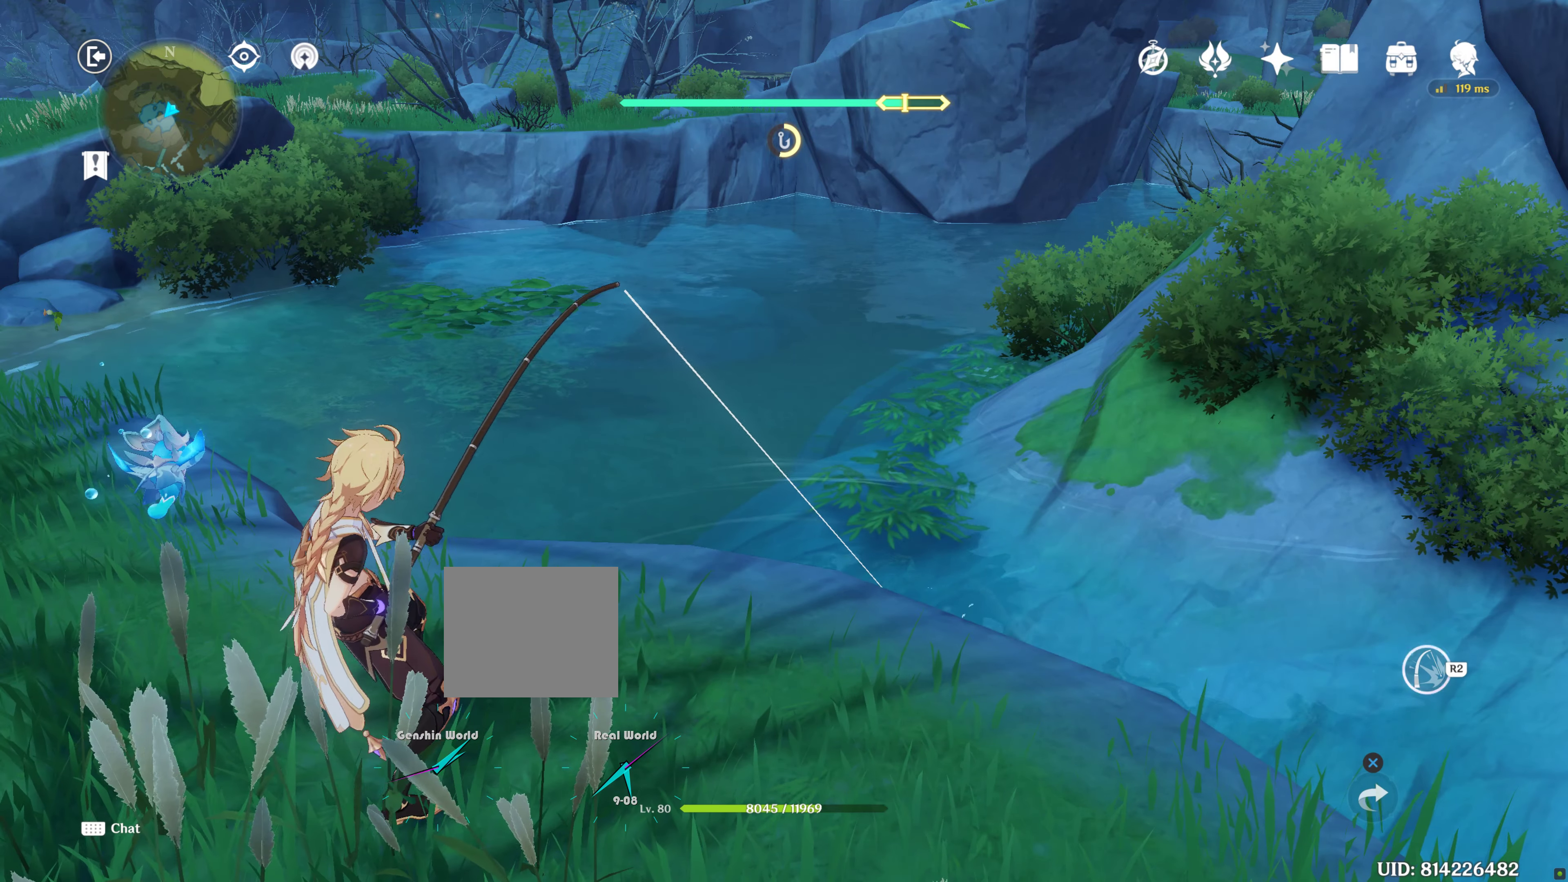
{"buttons": [], "left_stick": "center", "right_stick": "center", "events": [[17, "R2", "up"], [333, "R2", "down"], [417, "R2", "up"]]}
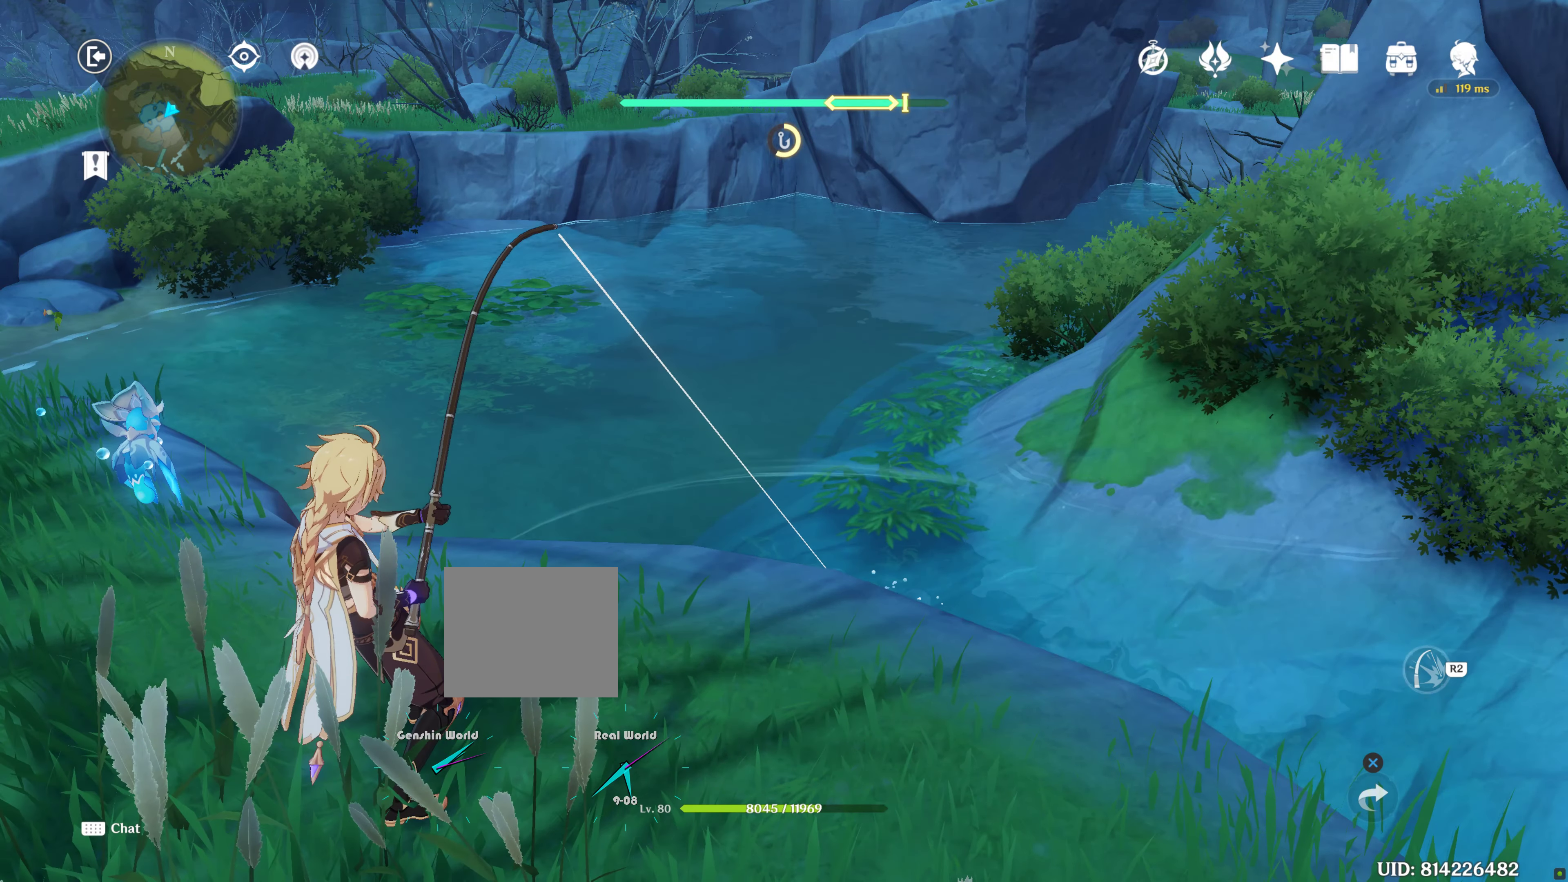
{"buttons": [], "left_stick": "center", "right_stick": "center", "events": []}
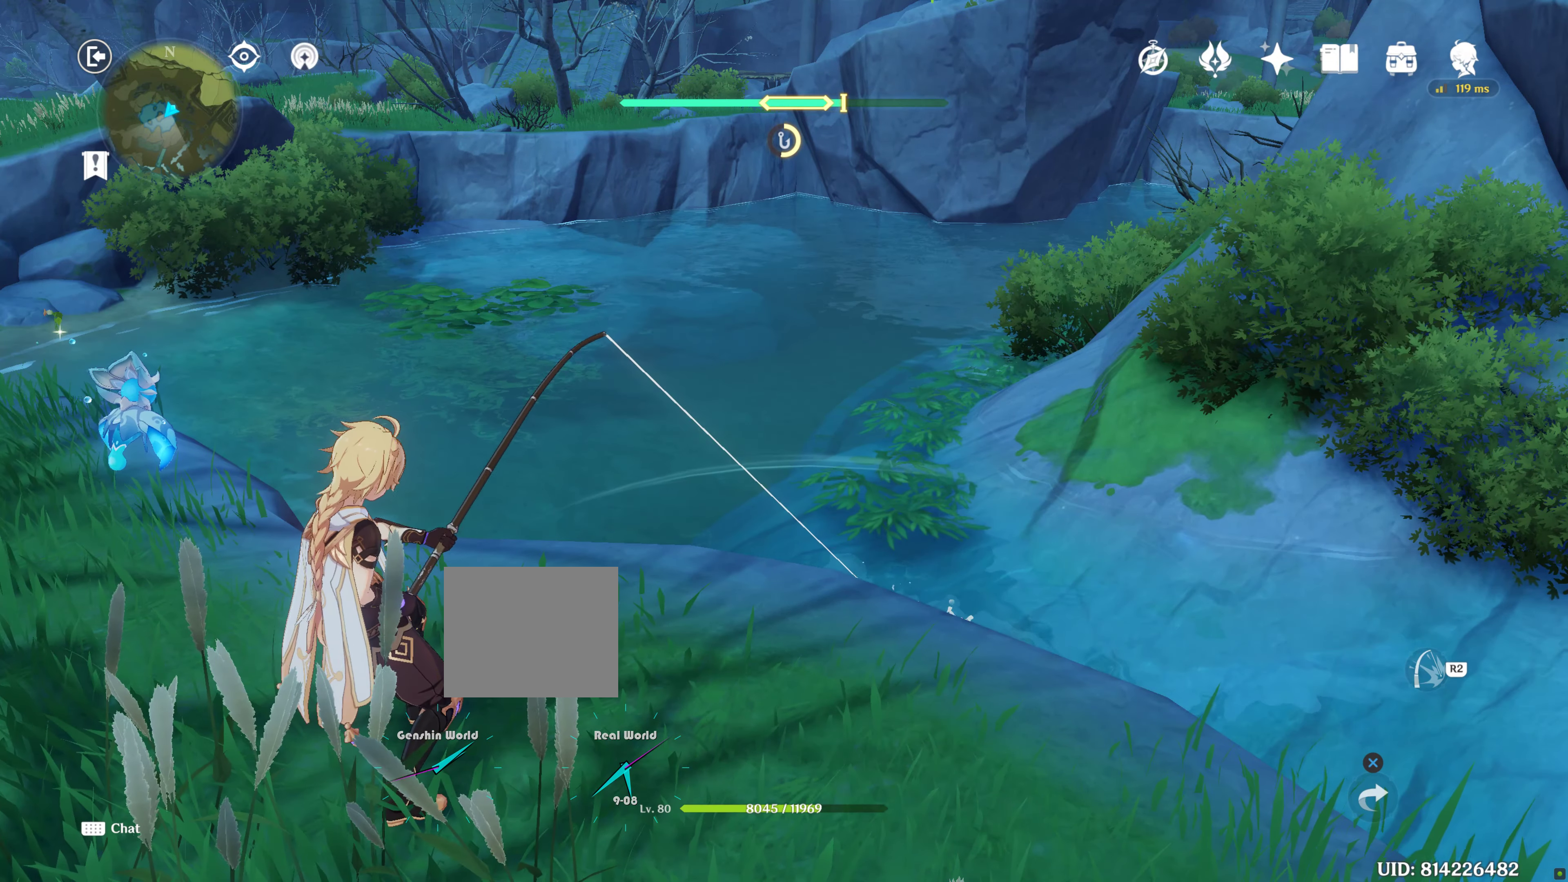
{"buttons": [], "left_stick": "center", "right_stick": "center", "events": [[267, "R2", "down"], [400, "R2", "up"]]}
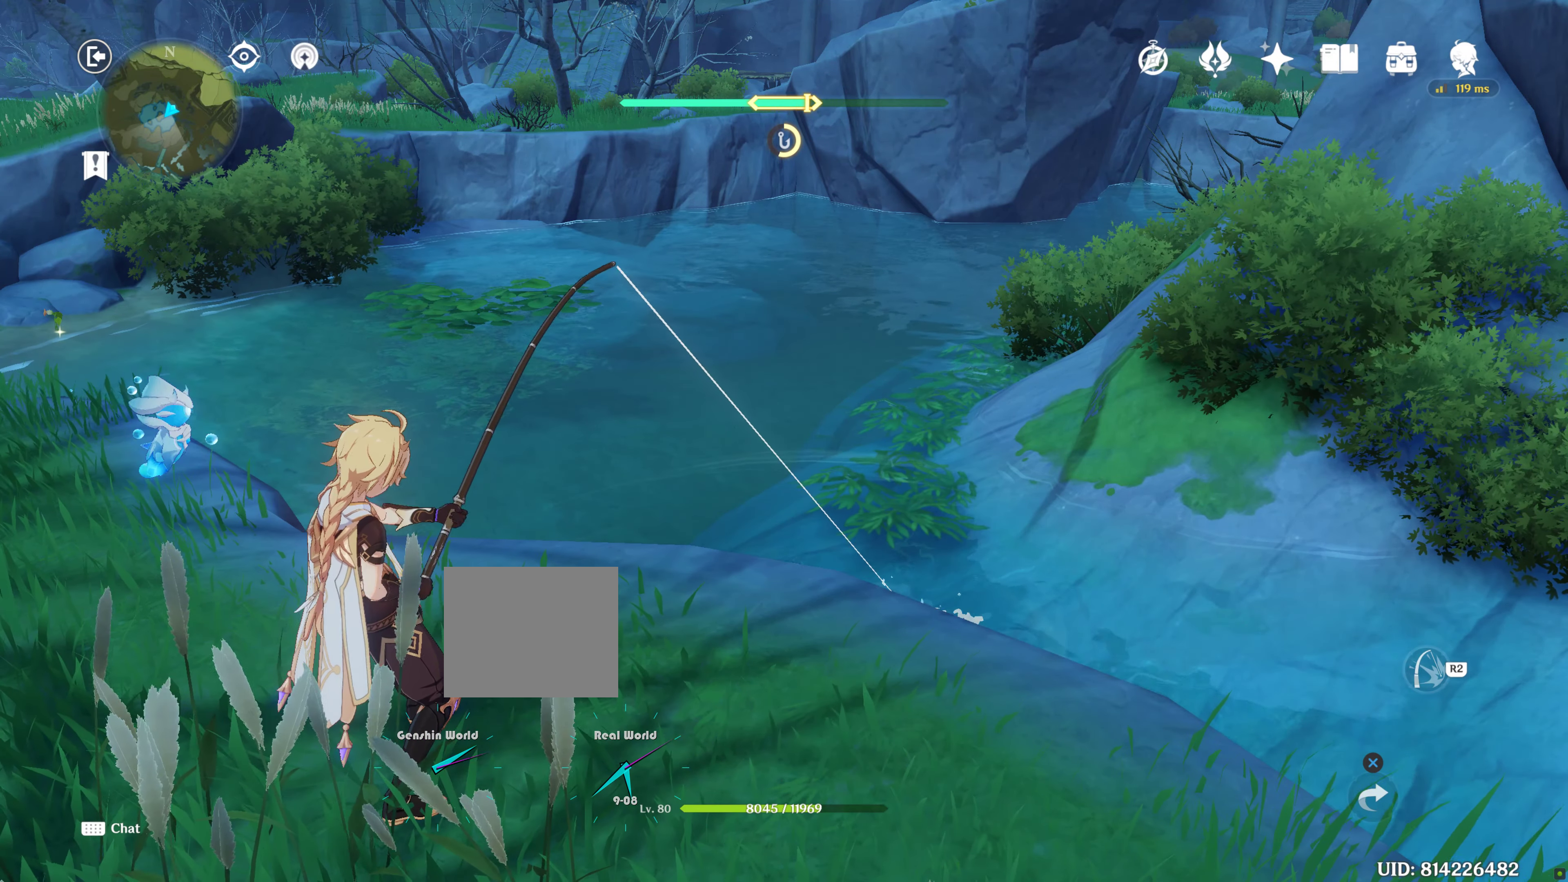
{"buttons": ["R2"], "left_stick": "center", "right_stick": "center", "events": [[350, "R2", "down"]]}
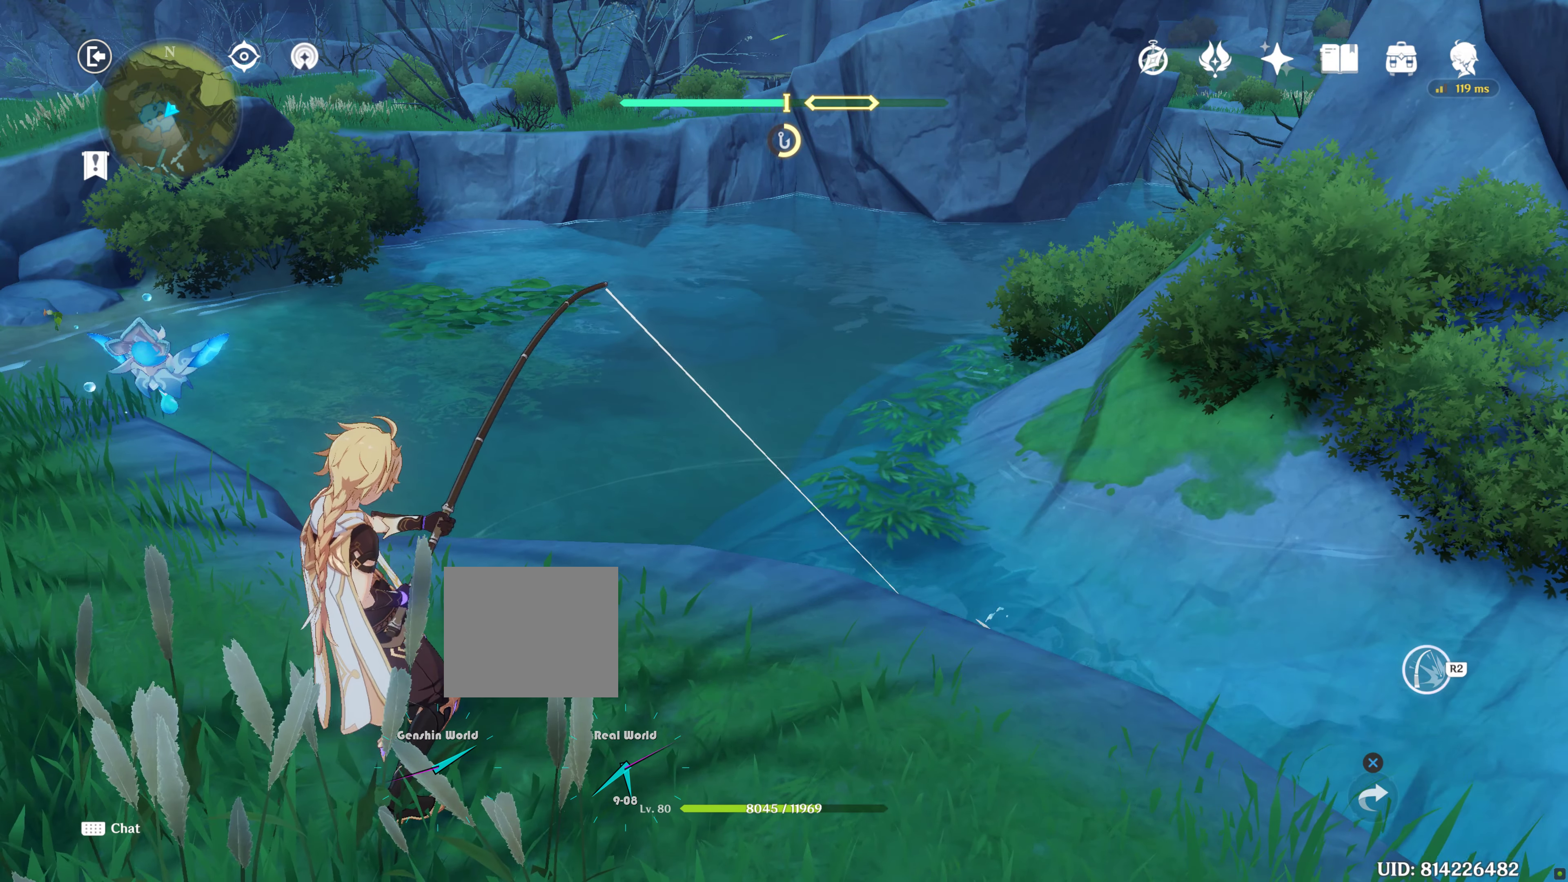
{"buttons": ["R2"], "left_stick": "center", "right_stick": "center", "events": []}
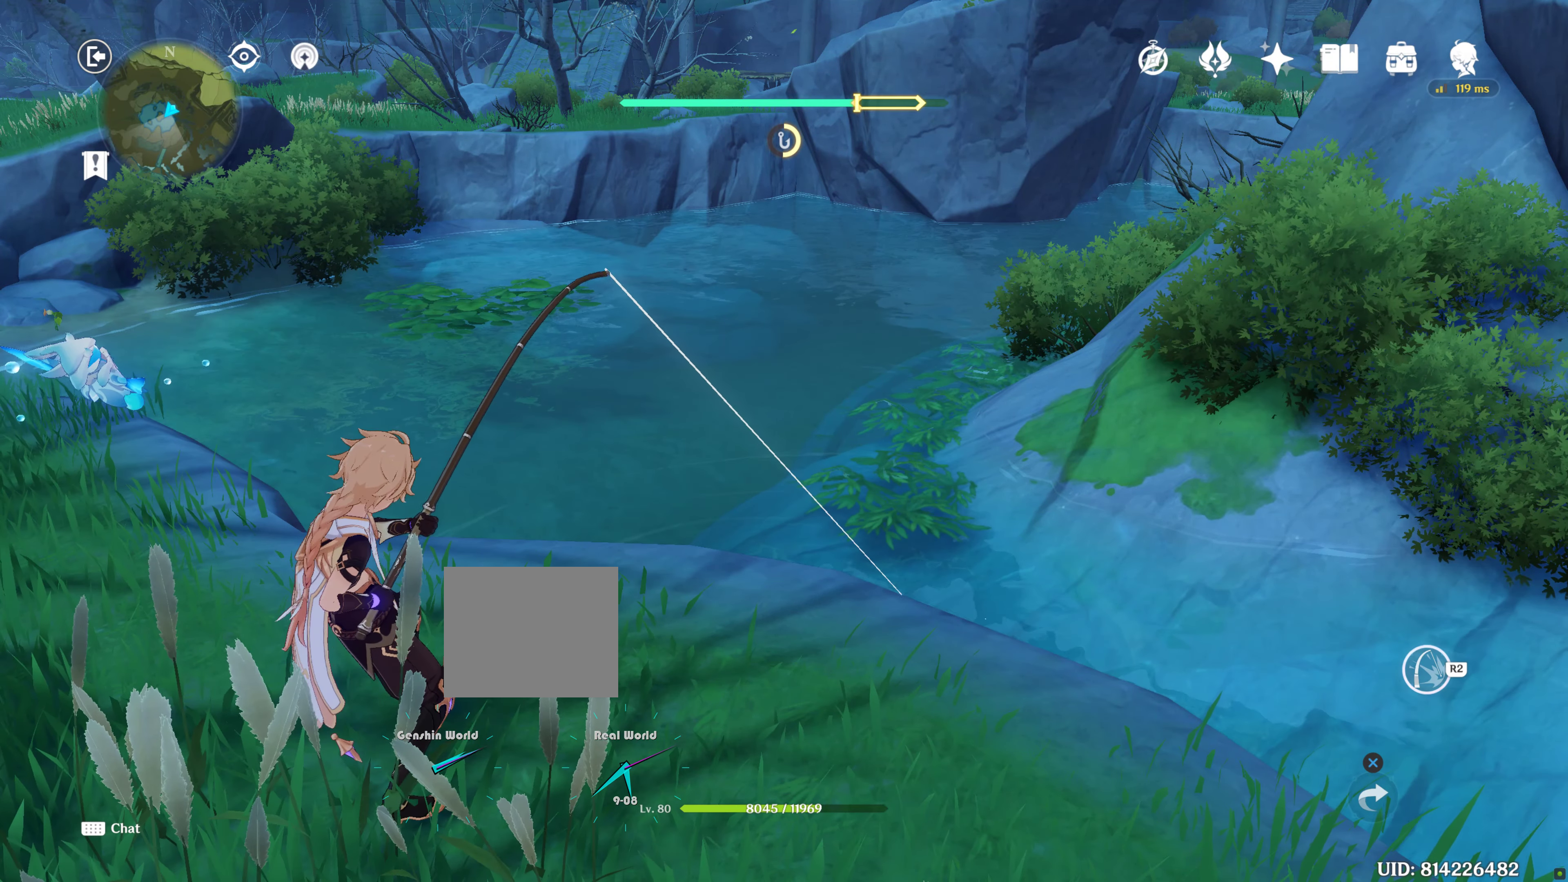
{"buttons": [], "left_stick": "center", "right_stick": "center", "events": [[50, "R2", "up"], [283, "R2", "down"], [400, "R2", "up"]]}
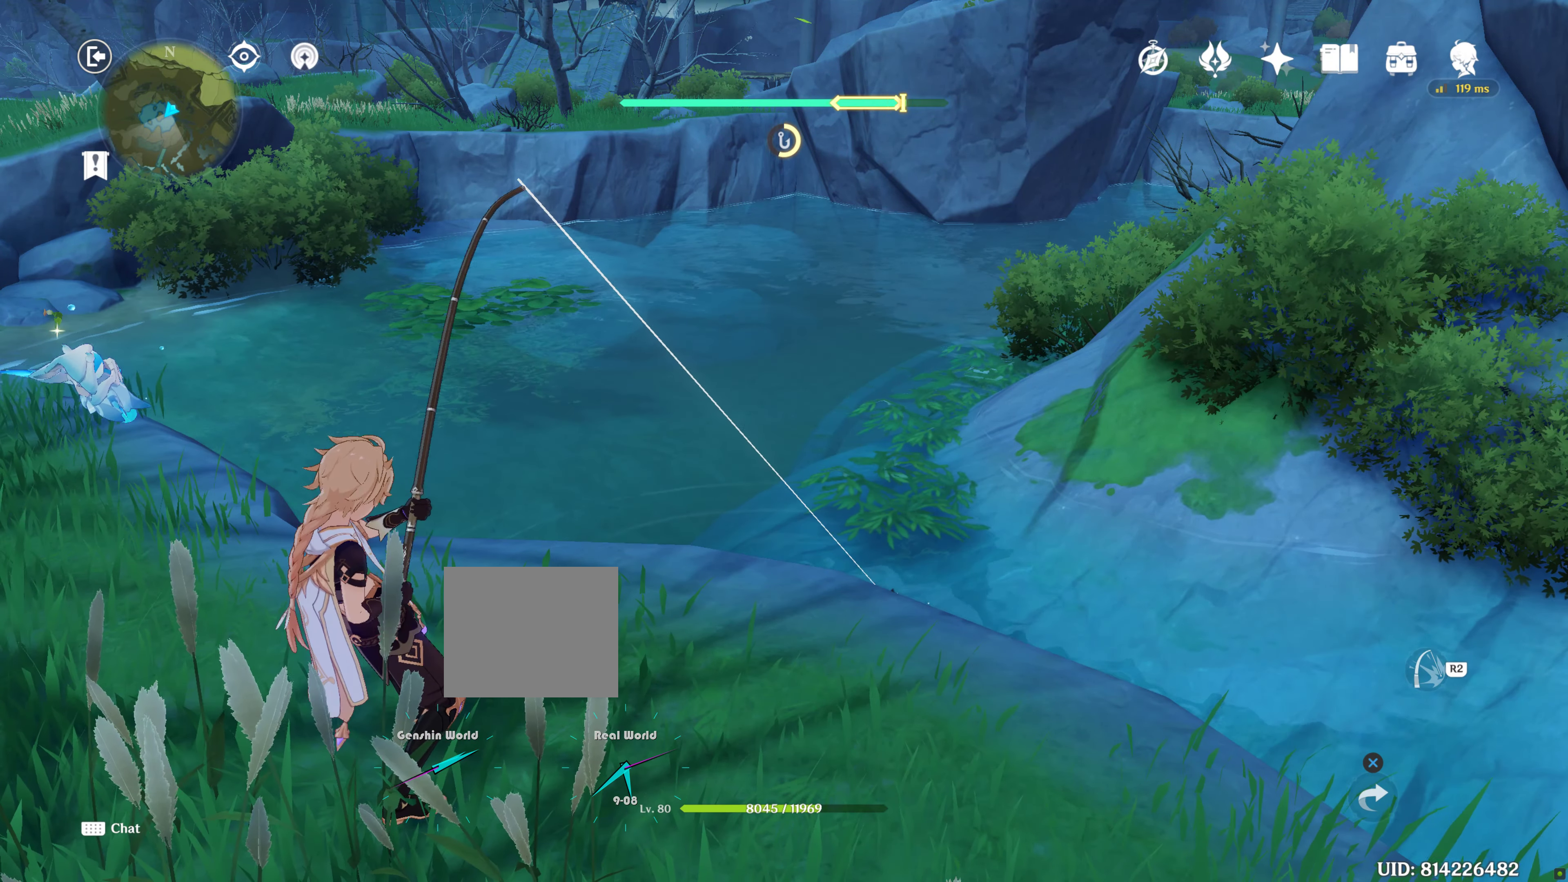
{"buttons": [], "left_stick": "center", "right_stick": "center", "events": []}
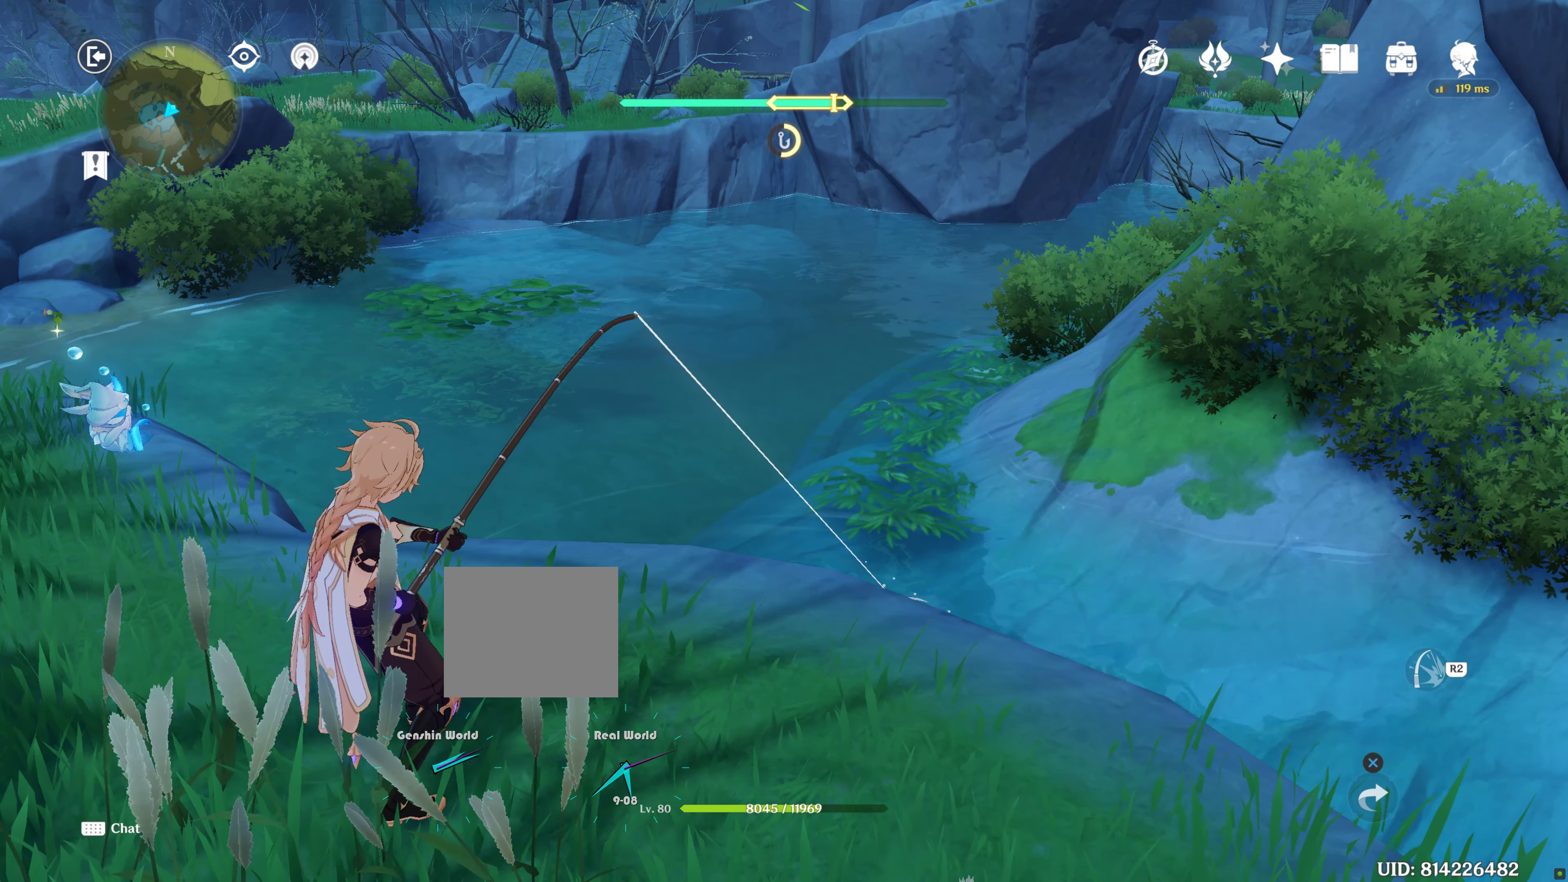
{"buttons": [], "left_stick": "center", "right_stick": "center", "events": [[133, "R2", "down"], [333, "R2", "up"]]}
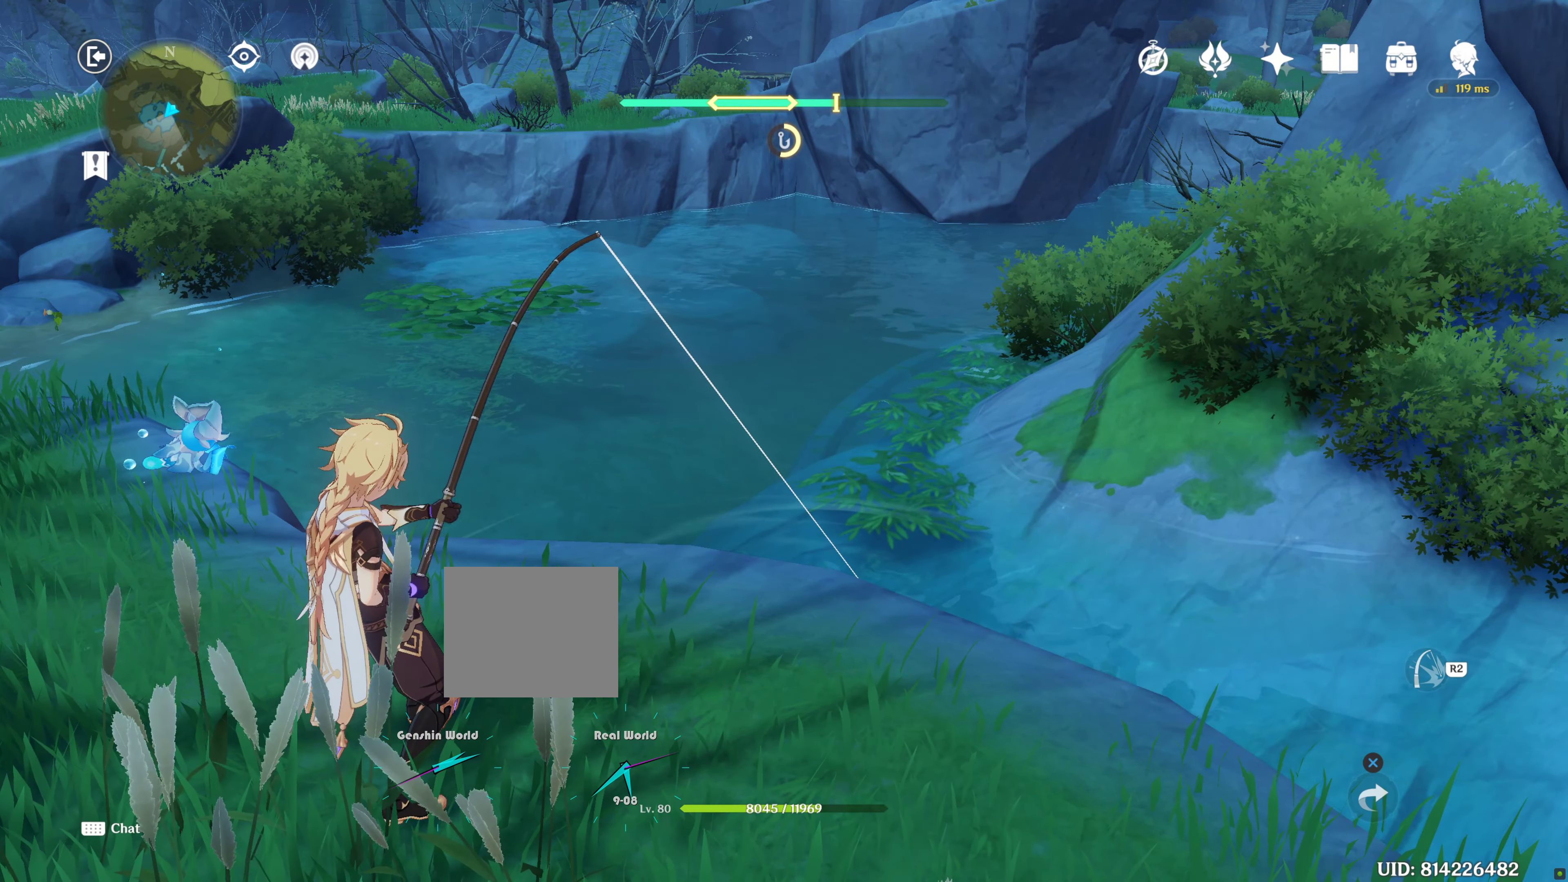
{"buttons": [], "left_stick": "center", "right_stick": "center", "events": []}
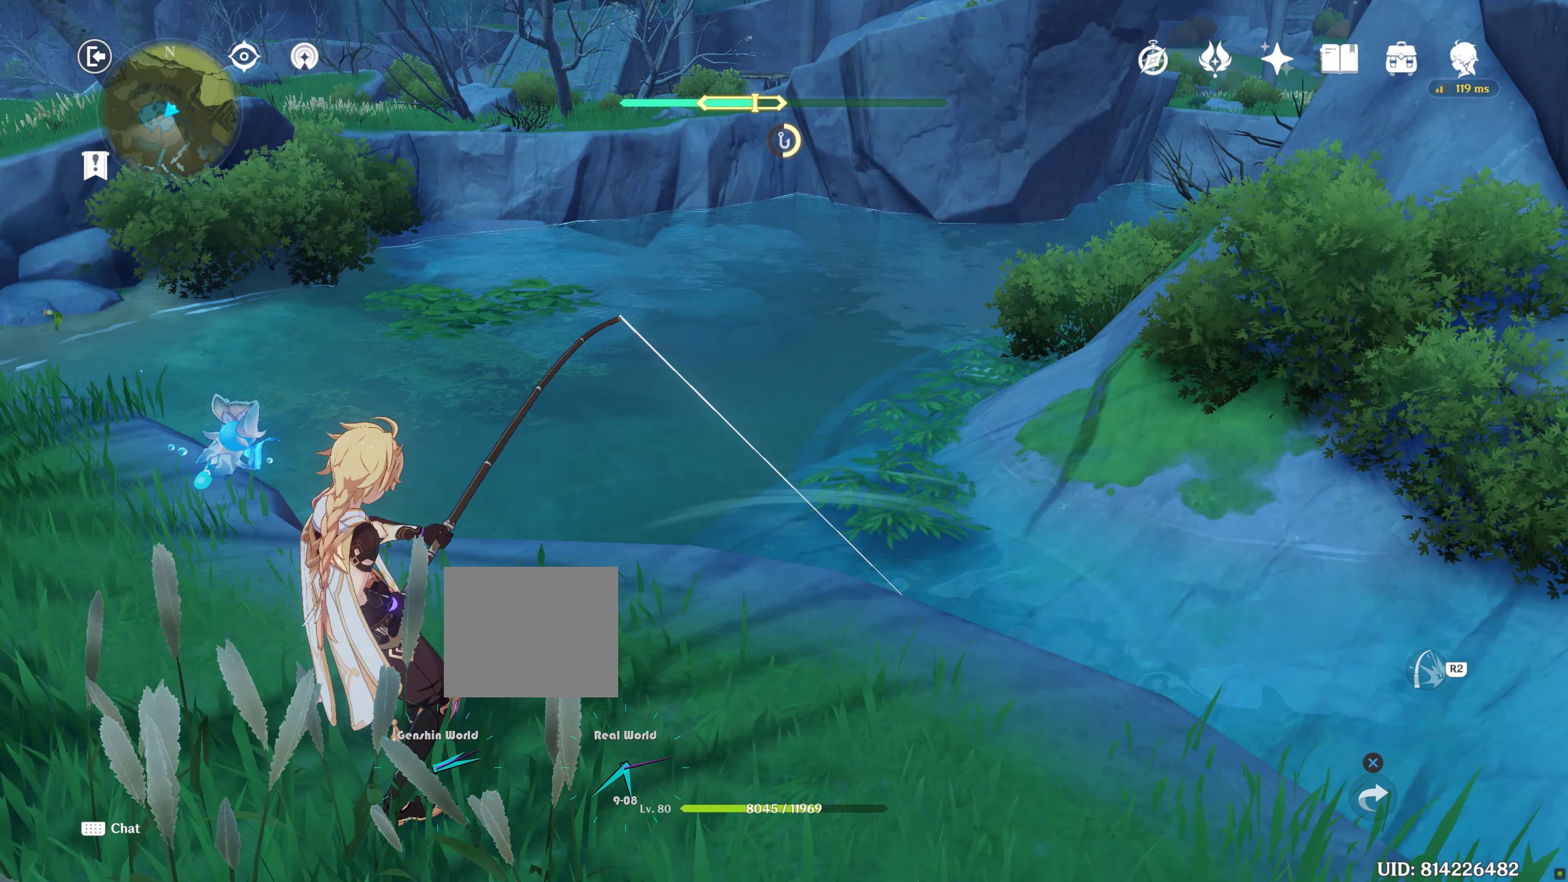
{"buttons": ["R2"], "left_stick": "center", "right_stick": "center", "events": [[67, "R2", "down"], [200, "R2", "up"], [334, "R2", "down"]]}
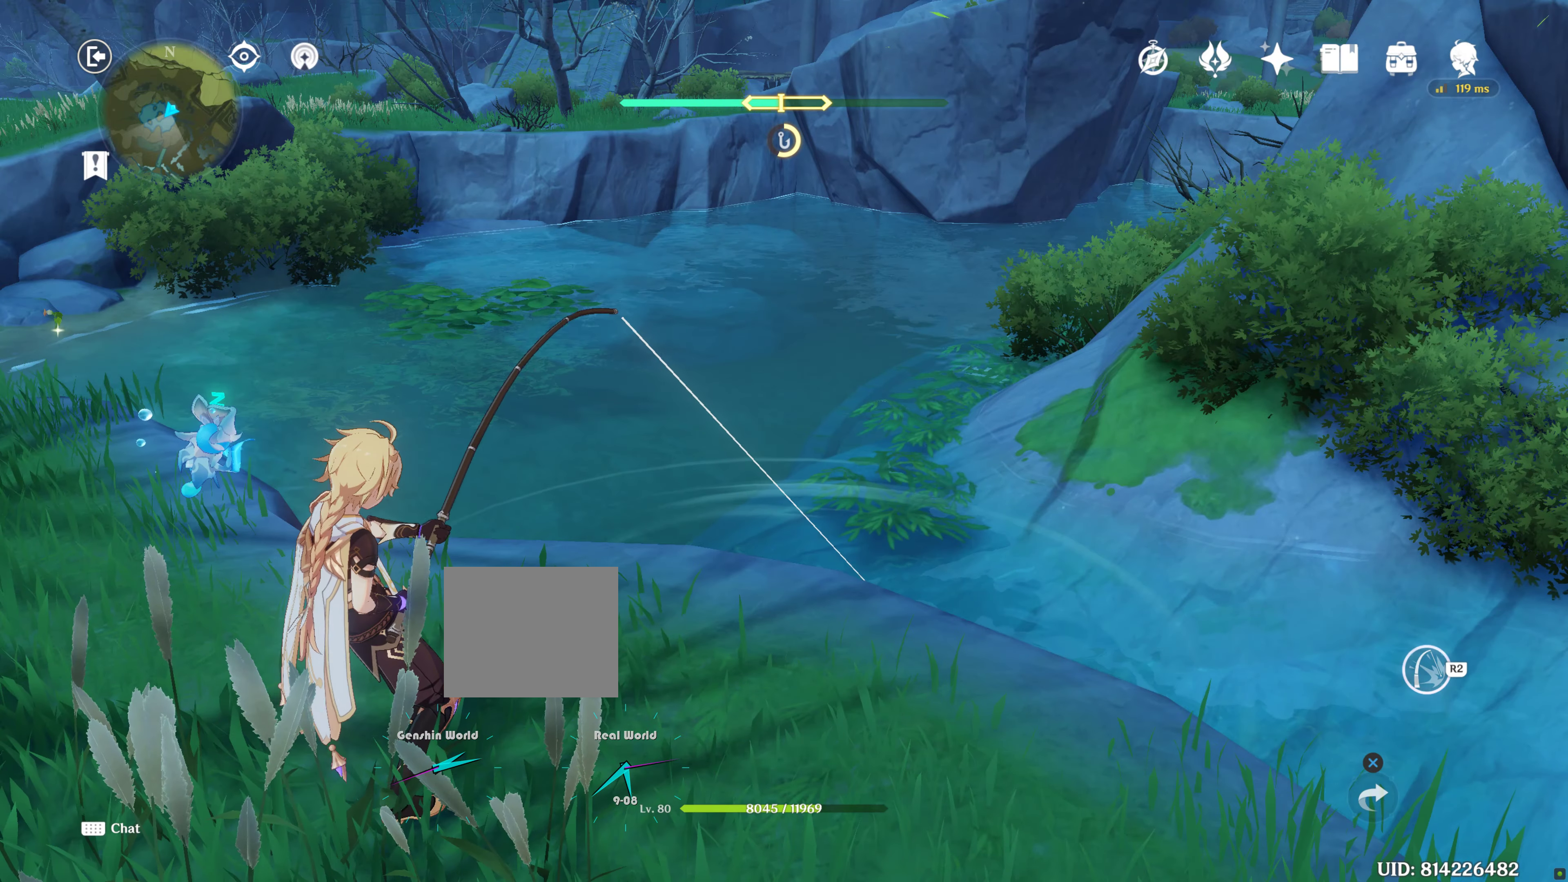
{"buttons": [], "left_stick": "center", "right_stick": "center", "events": [[100, "R2", "up"], [267, "R2", "down"], [384, "R2", "up"]]}
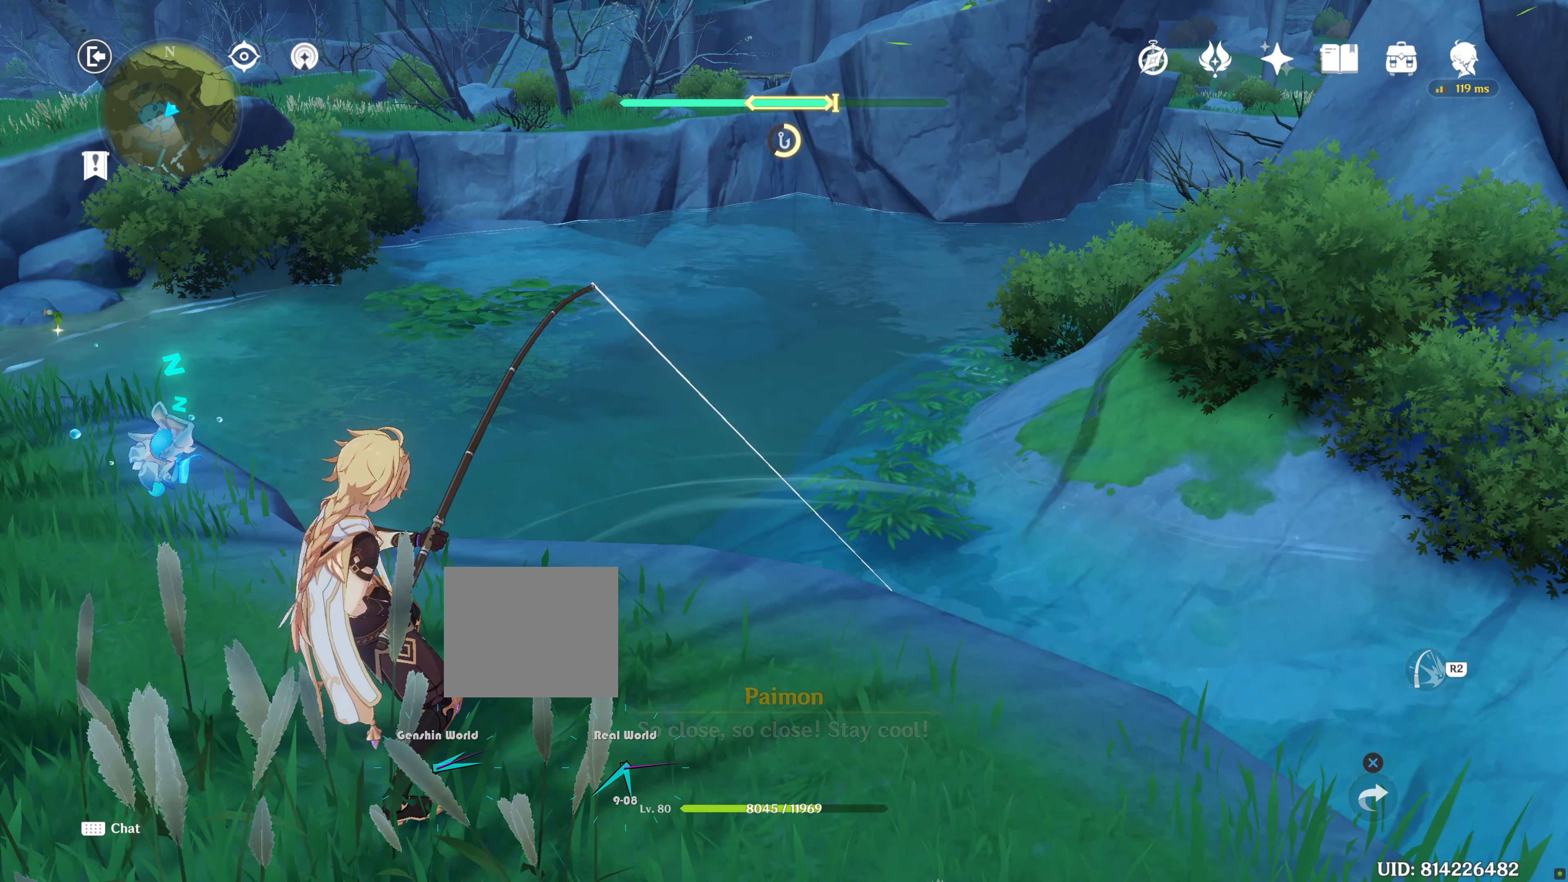
{"buttons": ["R2"], "left_stick": "center", "right_stick": "center", "events": [[434, "R2", "down"]]}
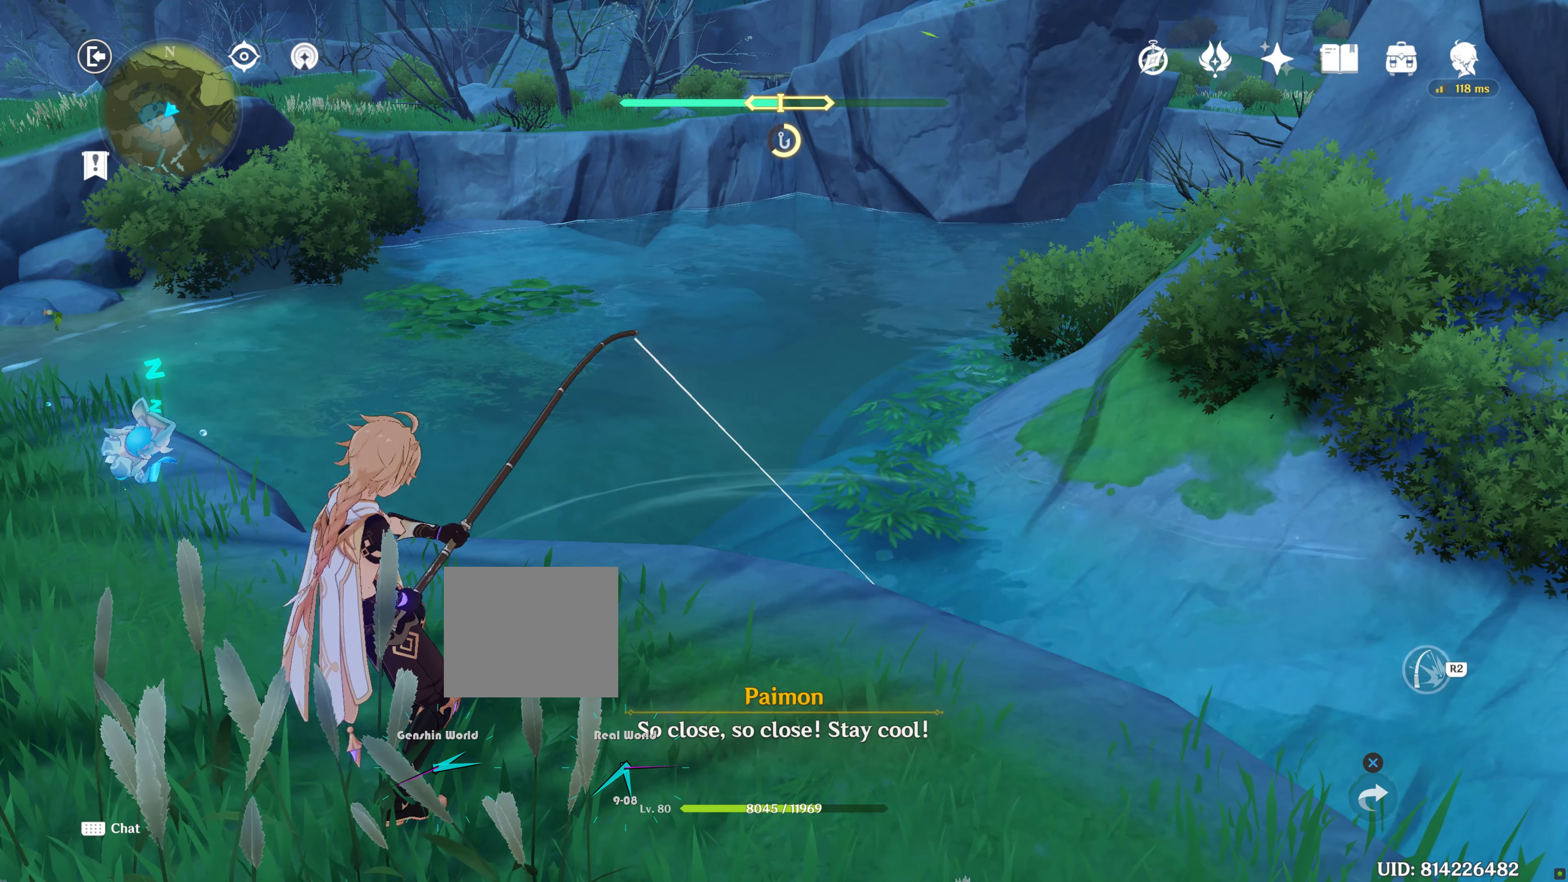
{"buttons": ["R2"], "left_stick": "center", "right_stick": "center", "events": [[100, "R2", "up"], [467, "R2", "down"]]}
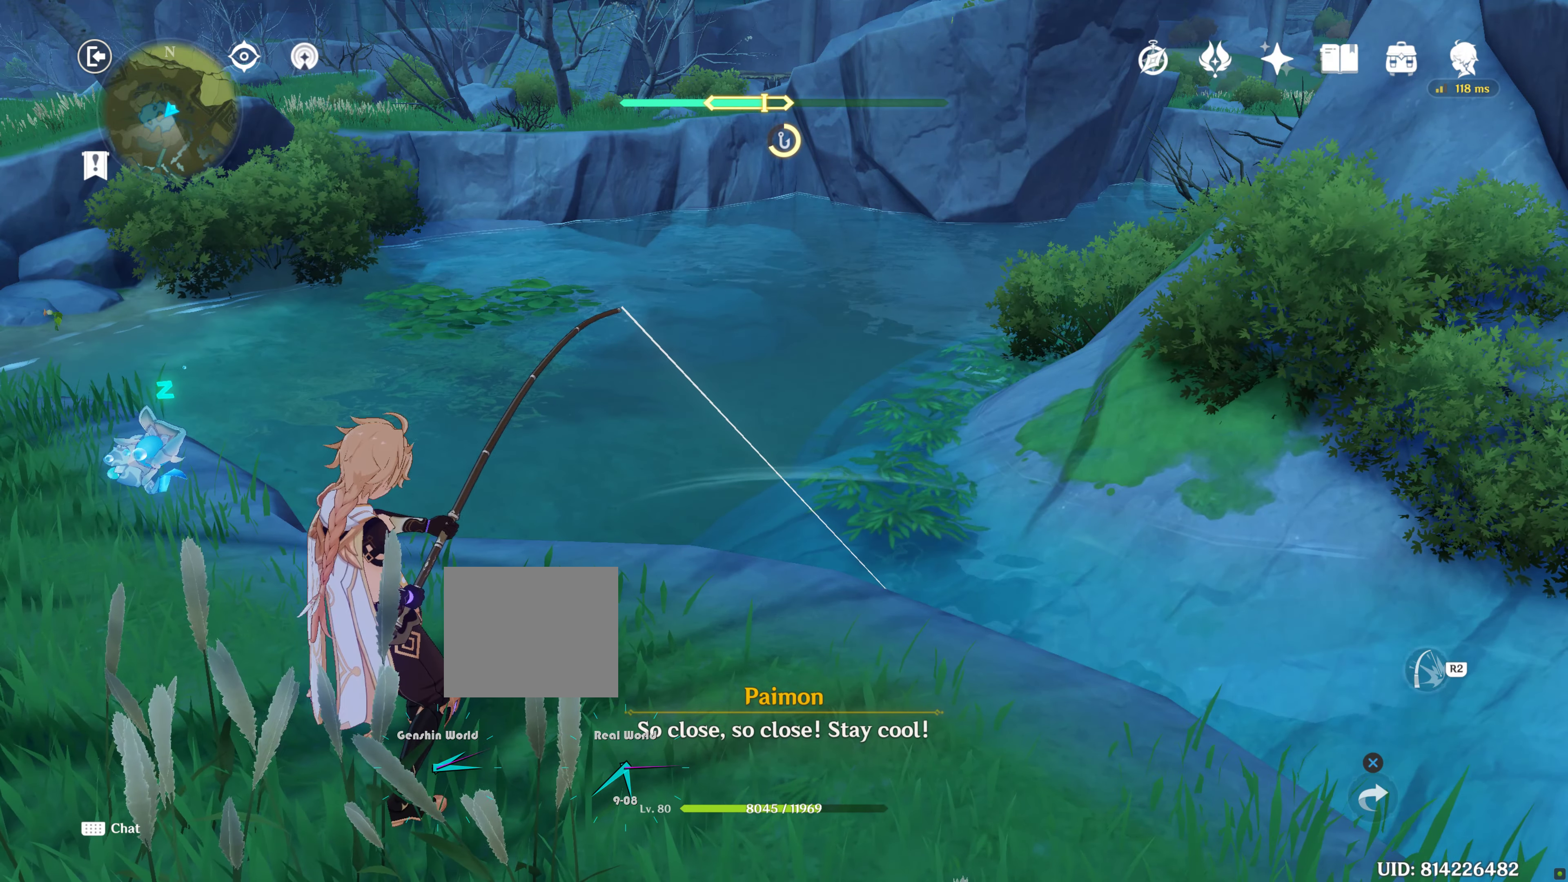
{"buttons": [], "left_stick": "center", "right_stick": "center", "events": [[67, "R2", "up"]]}
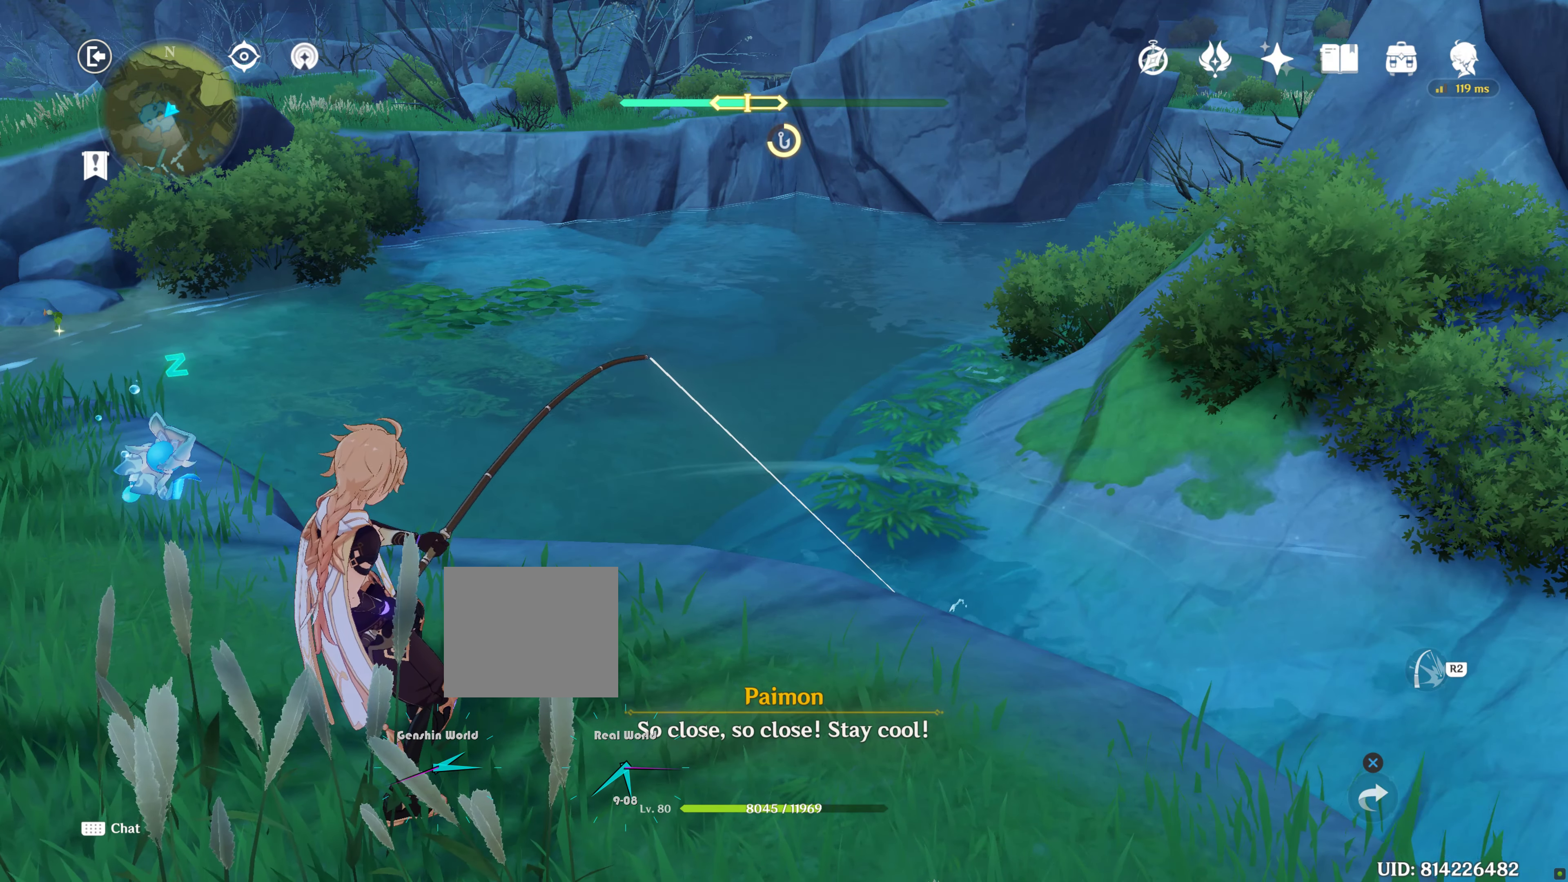
{"buttons": [], "left_stick": "center", "right_stick": "center", "events": [[84, "R2", "down"], [317, "R2", "up"]]}
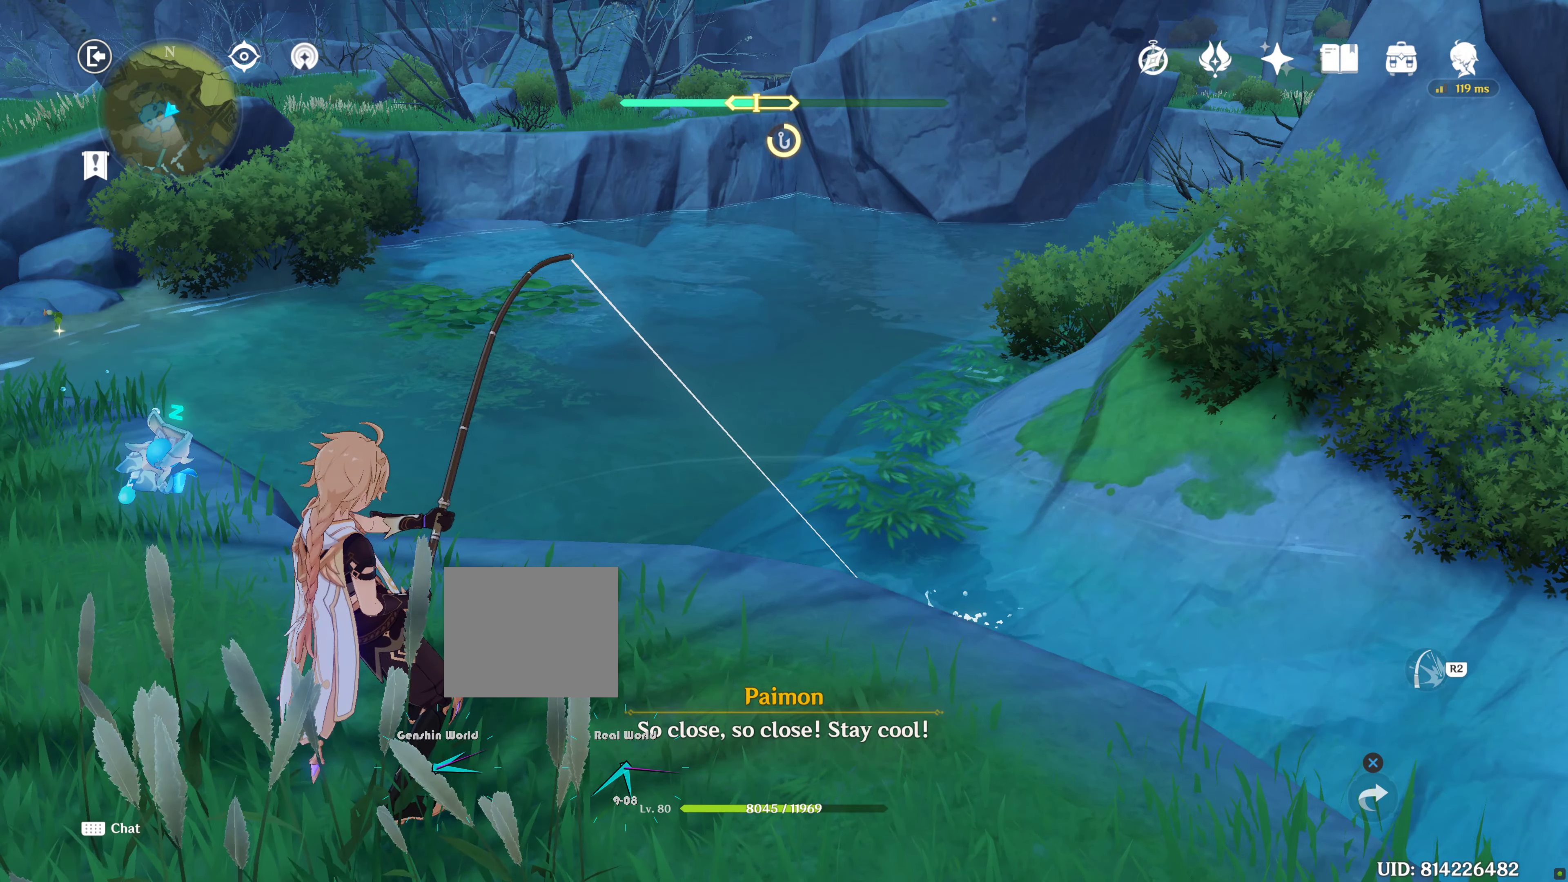
{"buttons": ["R2"], "left_stick": "center", "right_stick": "center", "events": [[167, "R2", "down"]]}
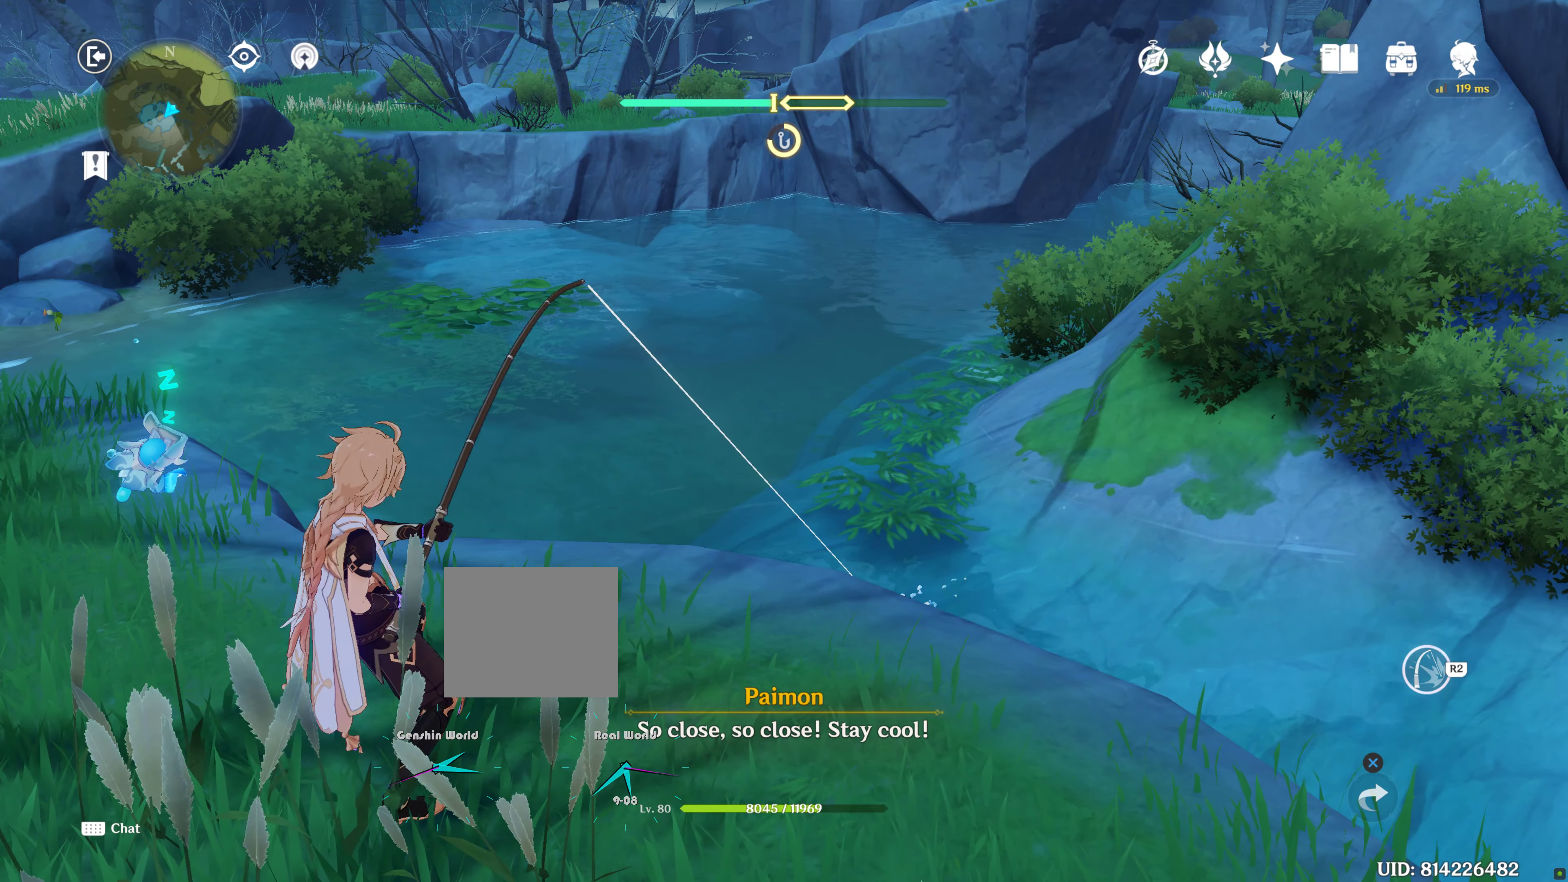
{"buttons": [], "left_stick": "center", "right_stick": "center", "events": [[350, "R2", "up"]]}
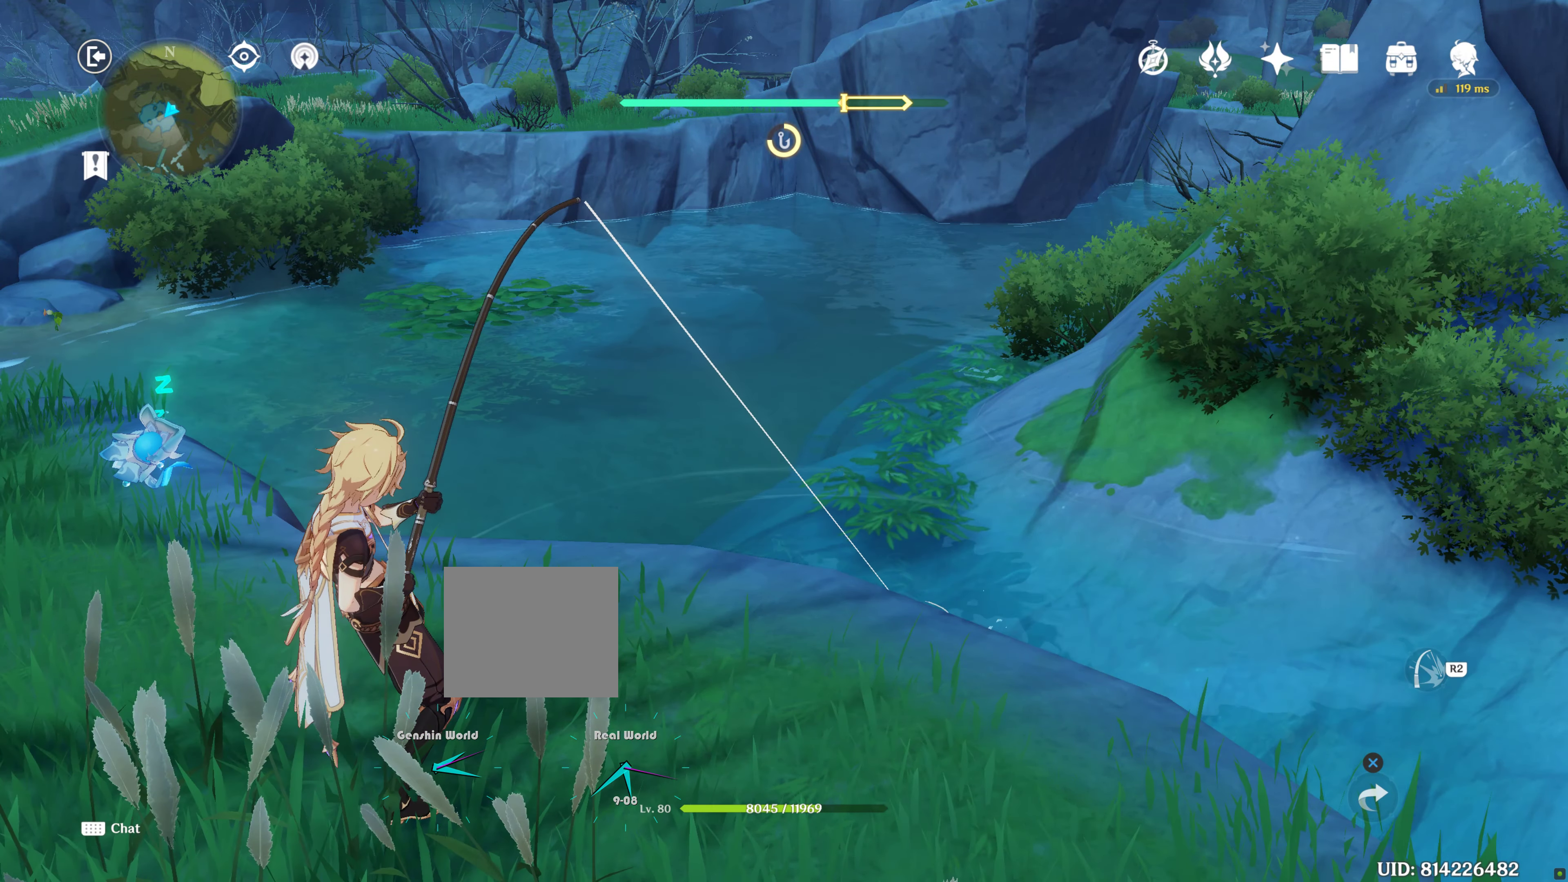
{"buttons": ["R2"], "left_stick": "center", "right_stick": "center", "events": [[100, "R2", "down"], [317, "R2", "up"], [417, "R2", "down"]]}
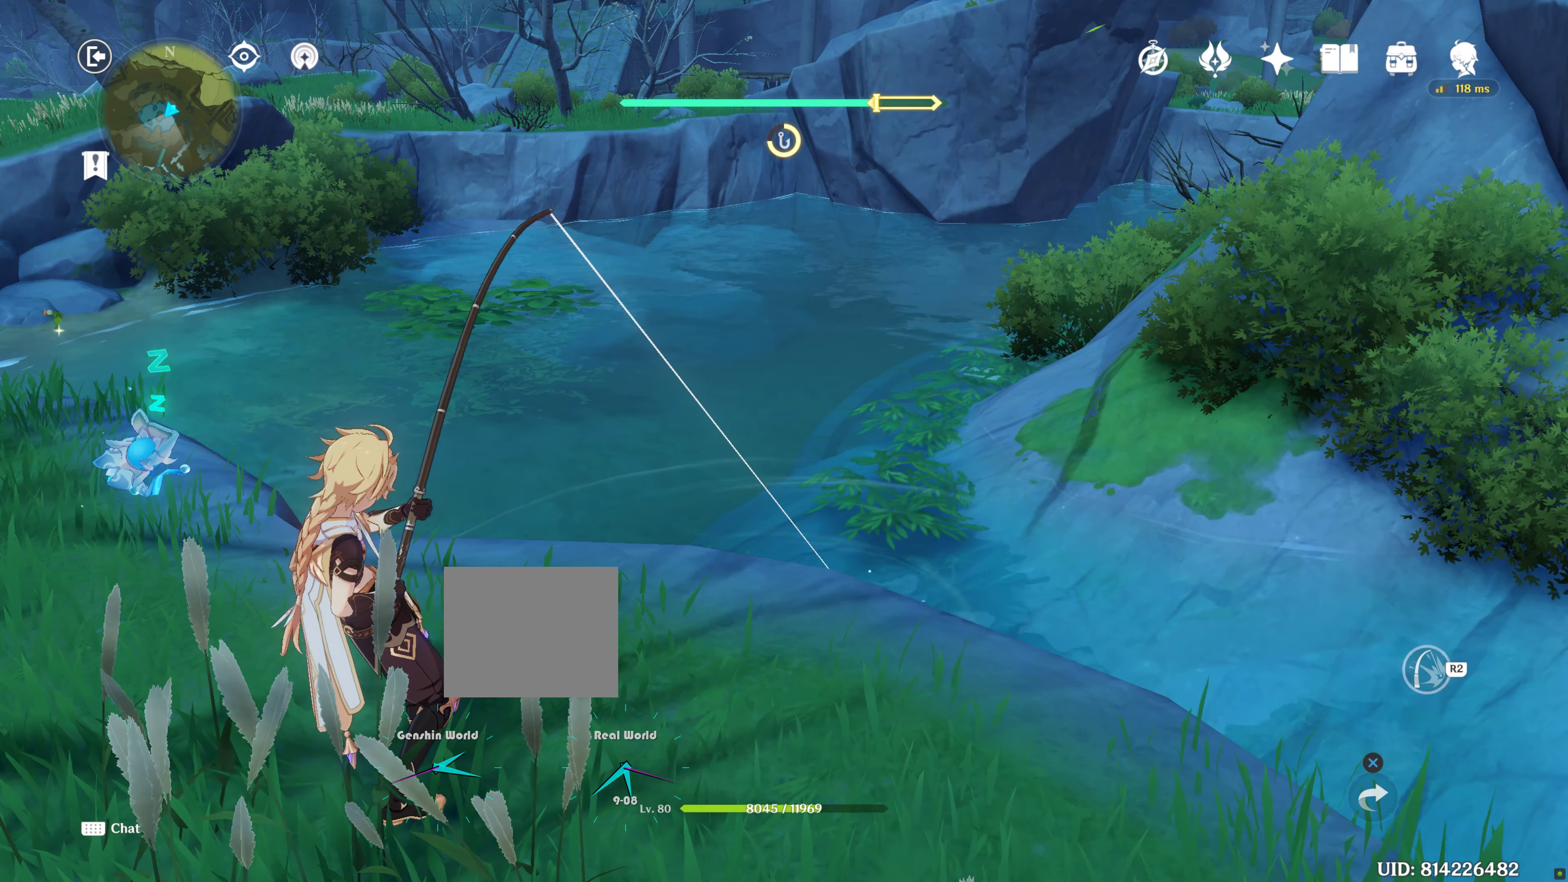
{"buttons": [], "left_stick": "center", "right_stick": "center", "events": [[134, "R2", "up"], [367, "R2", "down"], [500, "R2", "up"]]}
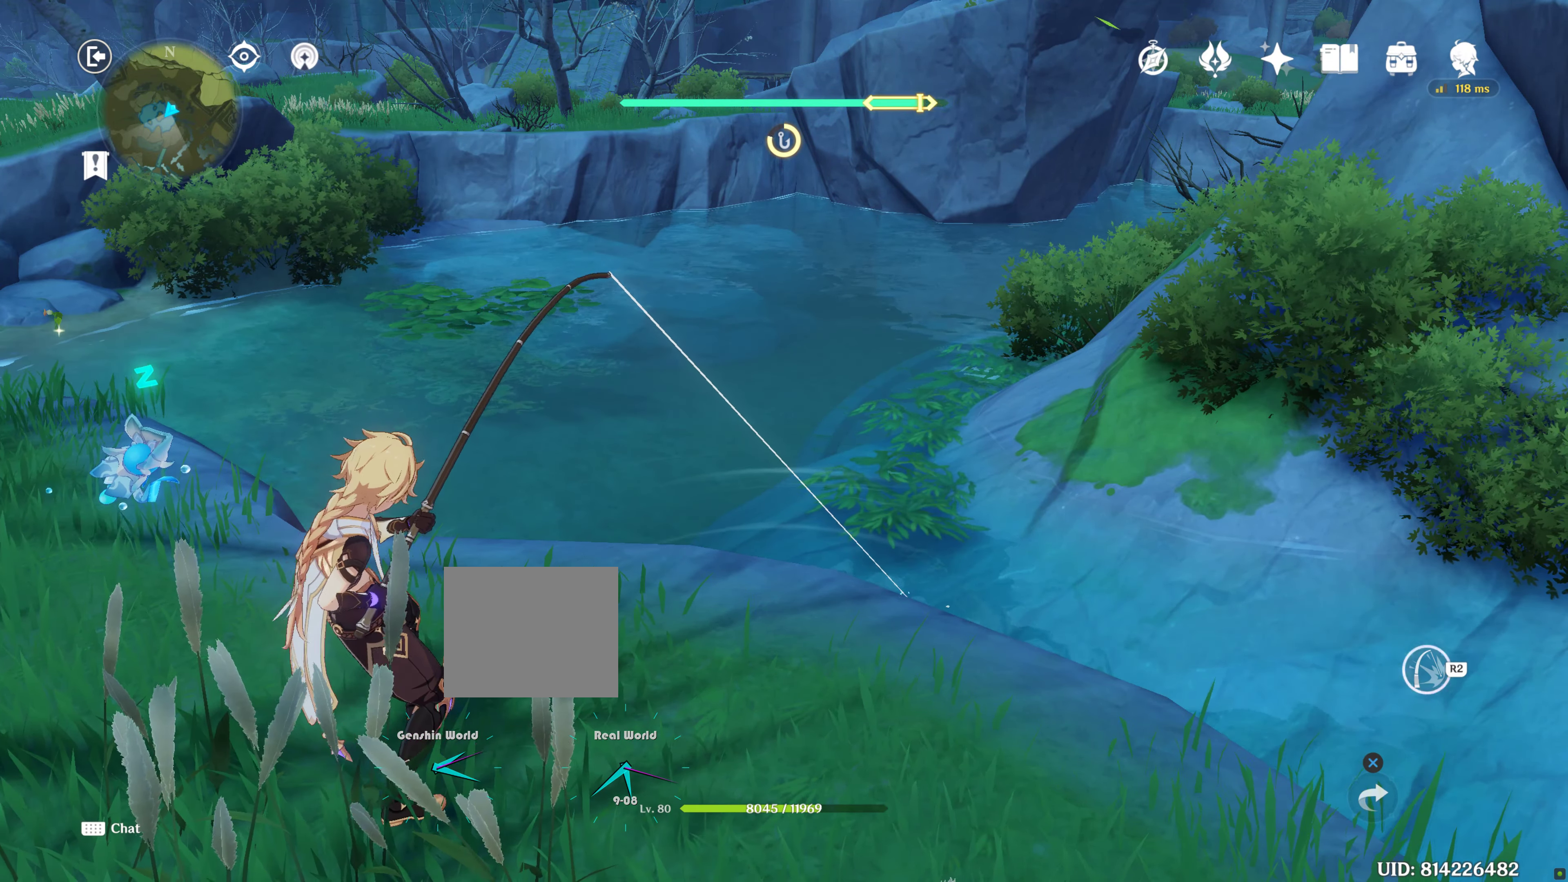
{"buttons": [], "left_stick": "center", "right_stick": "center", "events": []}
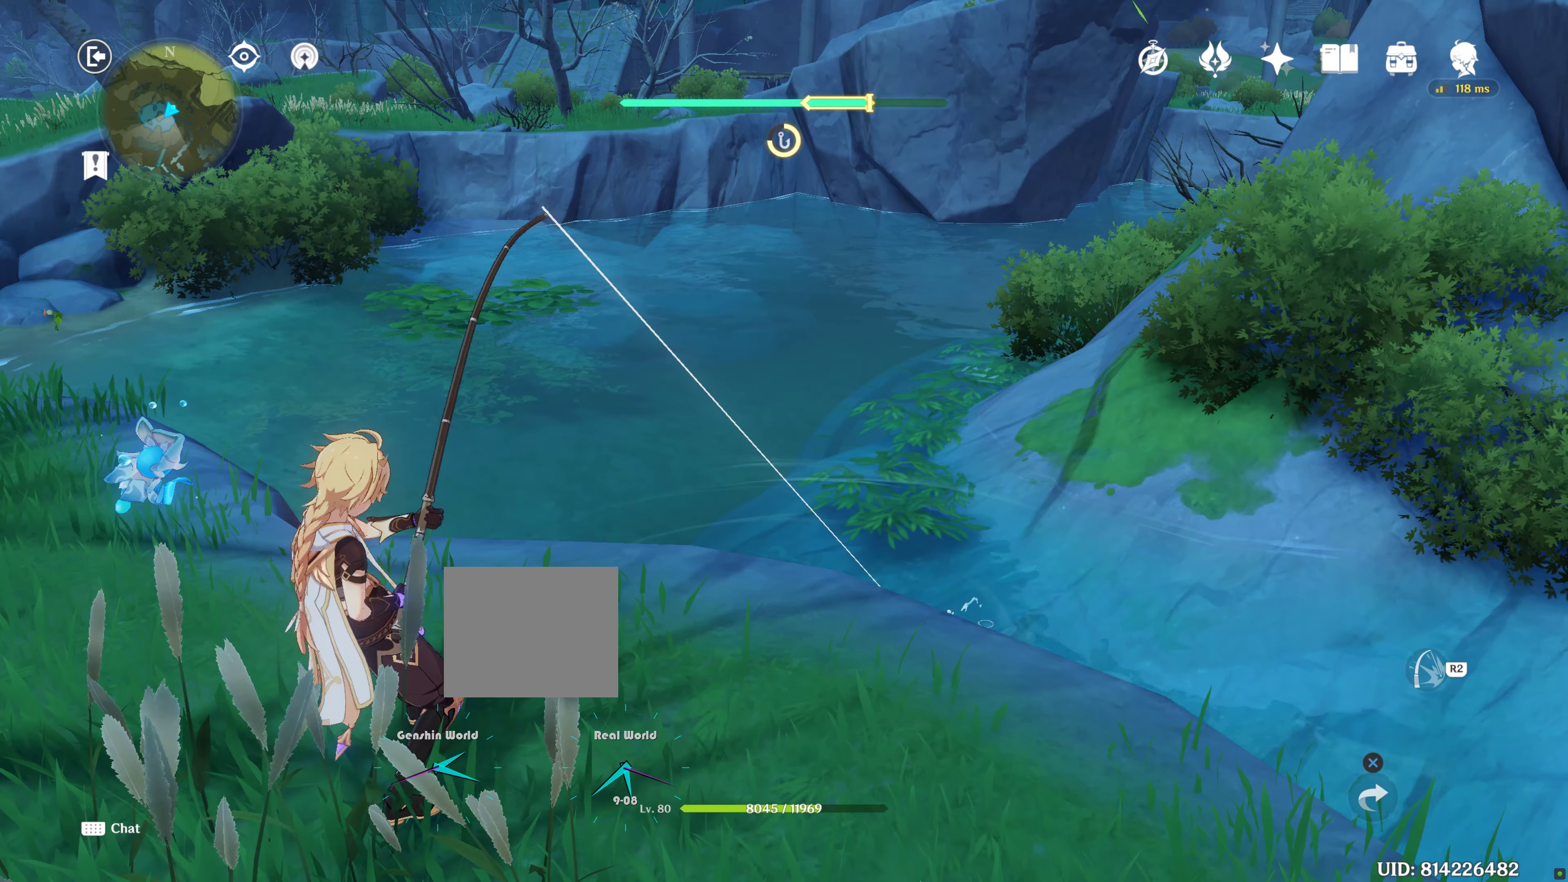
{"buttons": [], "left_stick": "center", "right_stick": "center", "events": [[216, "R2", "down"], [350, "R2", "up"]]}
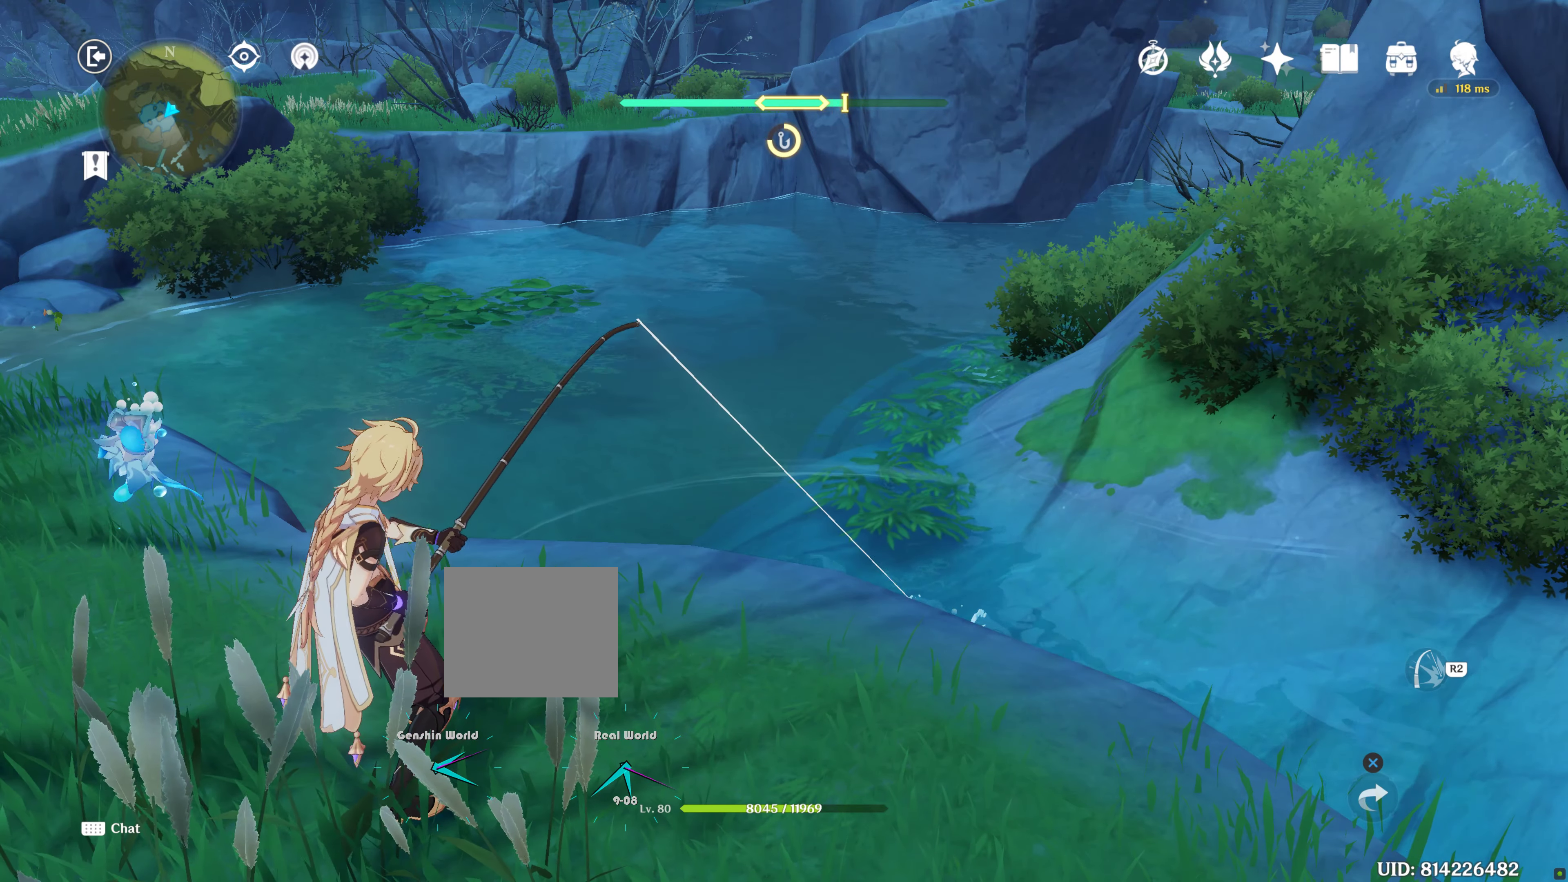
{"buttons": ["R2"], "left_stick": "center", "right_stick": "center", "events": [[450, "R2", "down"]]}
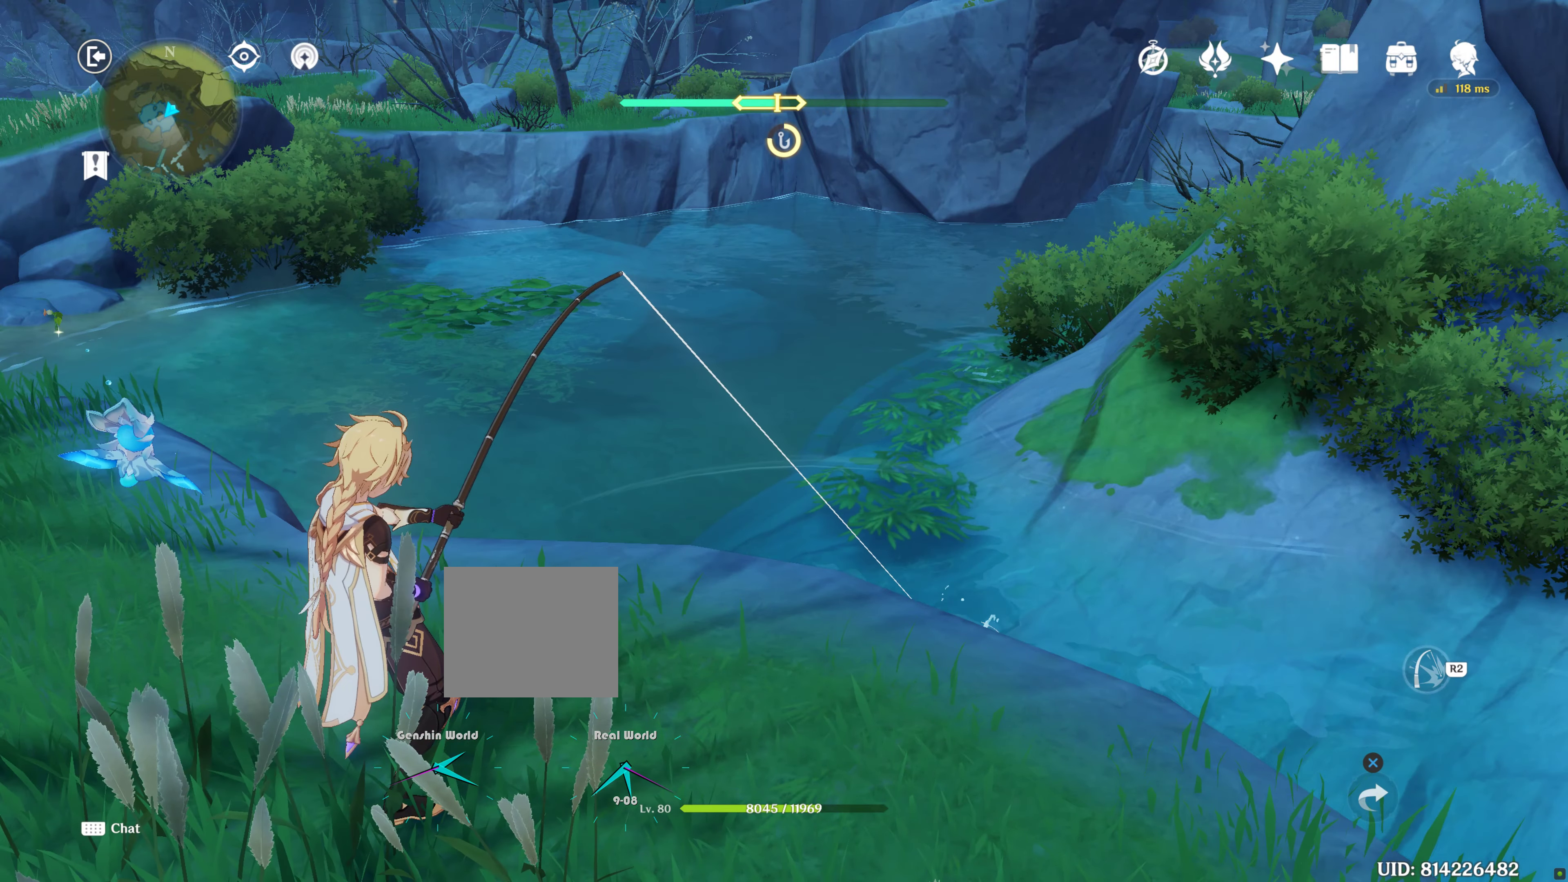
{"buttons": [], "left_stick": "center", "right_stick": "center", "events": [[66, "R2", "up"]]}
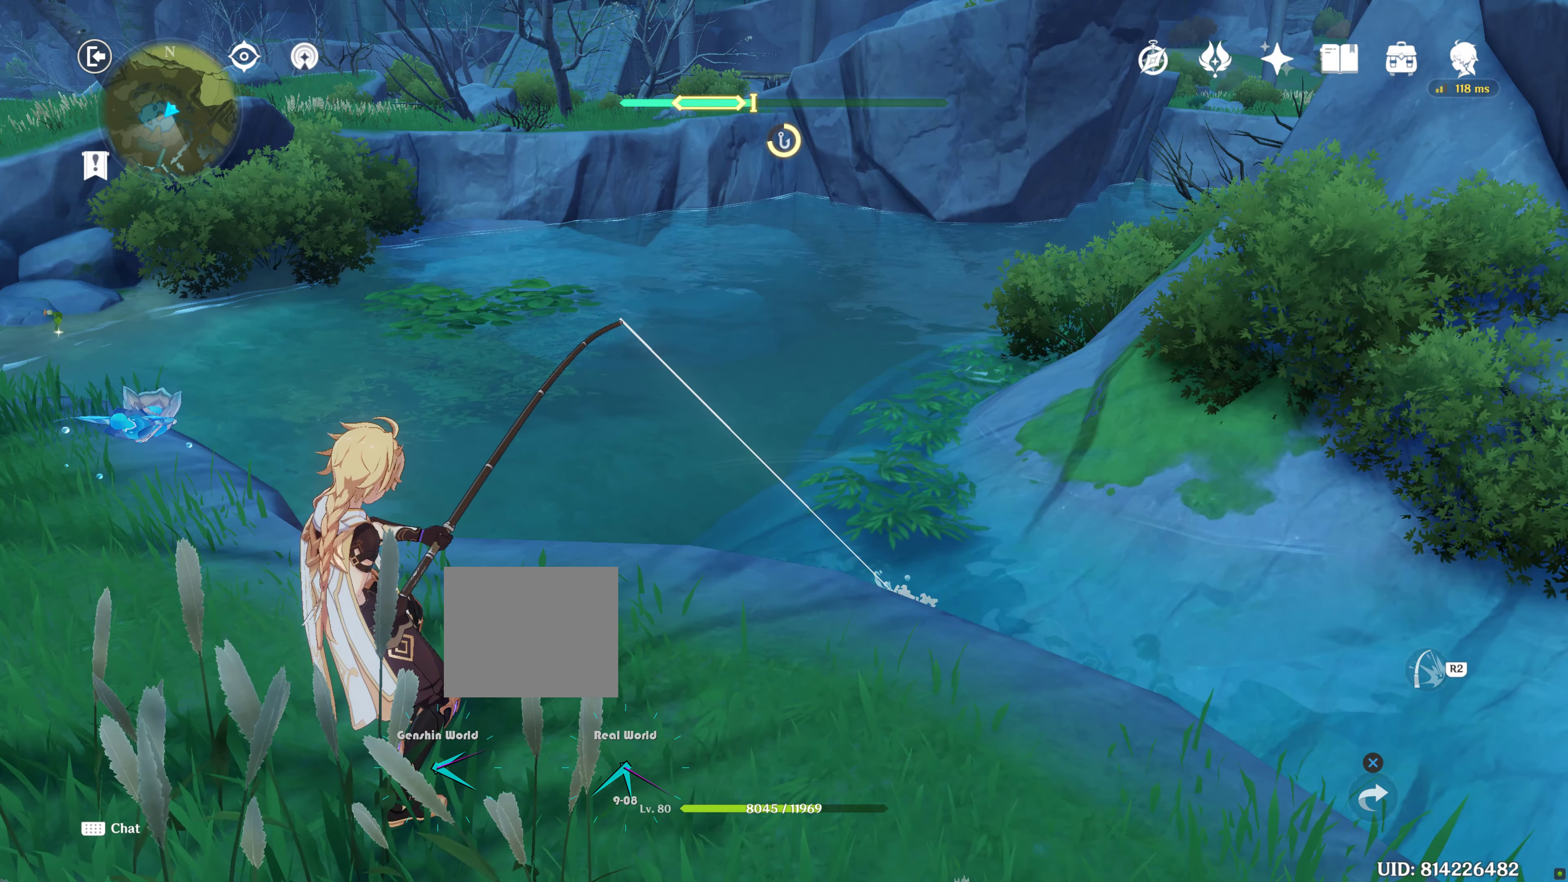
{"buttons": [], "left_stick": "center", "right_stick": "center", "events": [[366, "R2", "down"], [483, "R2", "up"]]}
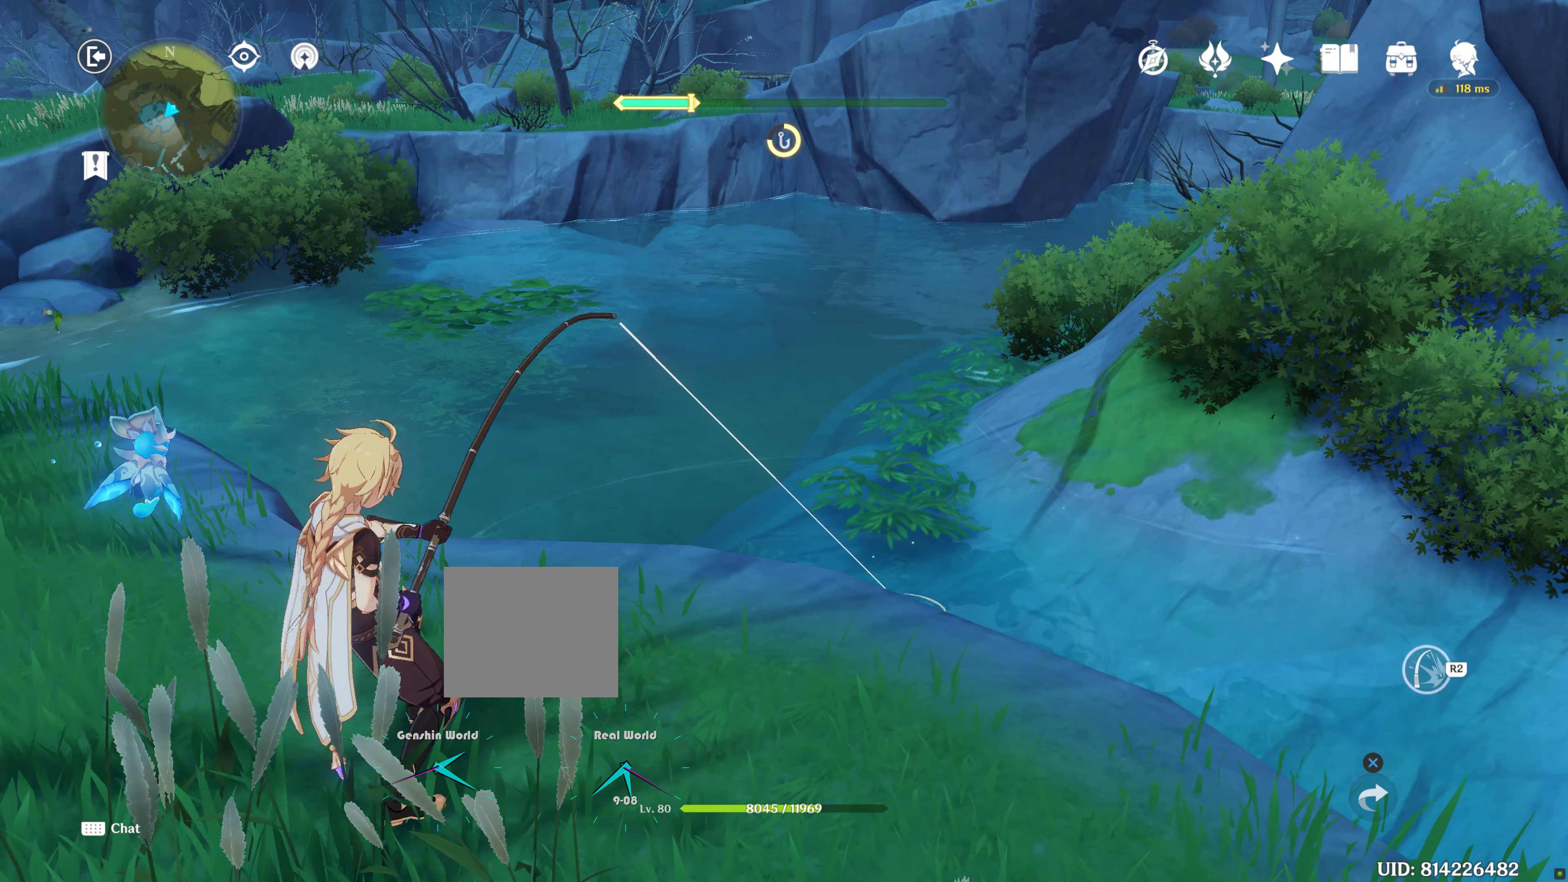
{"buttons": ["R2"], "left_stick": "center", "right_stick": "center", "events": [[483, "R2", "down"]]}